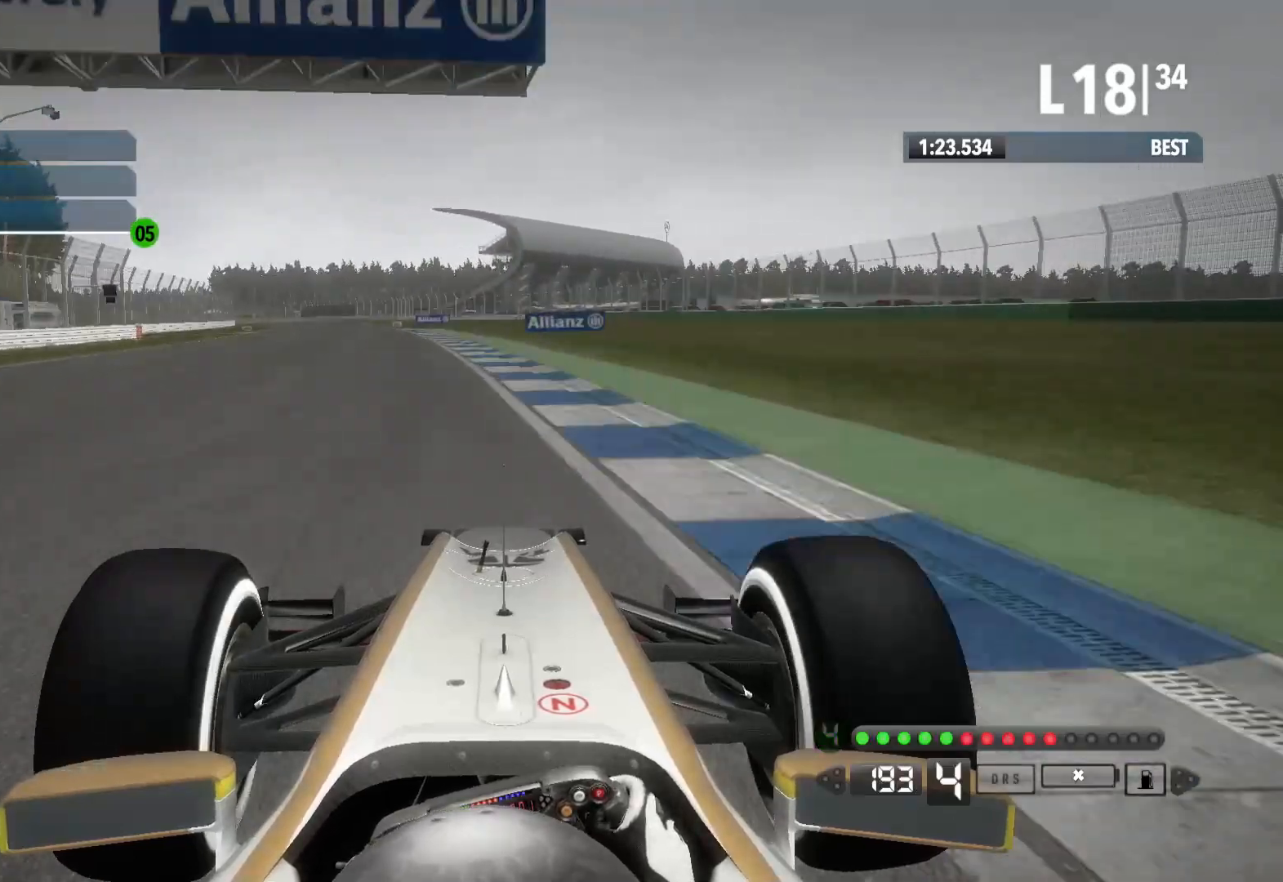
Gameplay with a controller (Xbox layout); each line is a JSON object with the inputs held at the frame after it. "events" lists button and stick changes between this image and that frame as [ms after this image, input, new state], when the widget could be followed in between.
{"buttons": ["R2"], "left_stick": "left", "right_stick": "center", "events": [[267, "A", "down"], [367, "A", "up"]]}
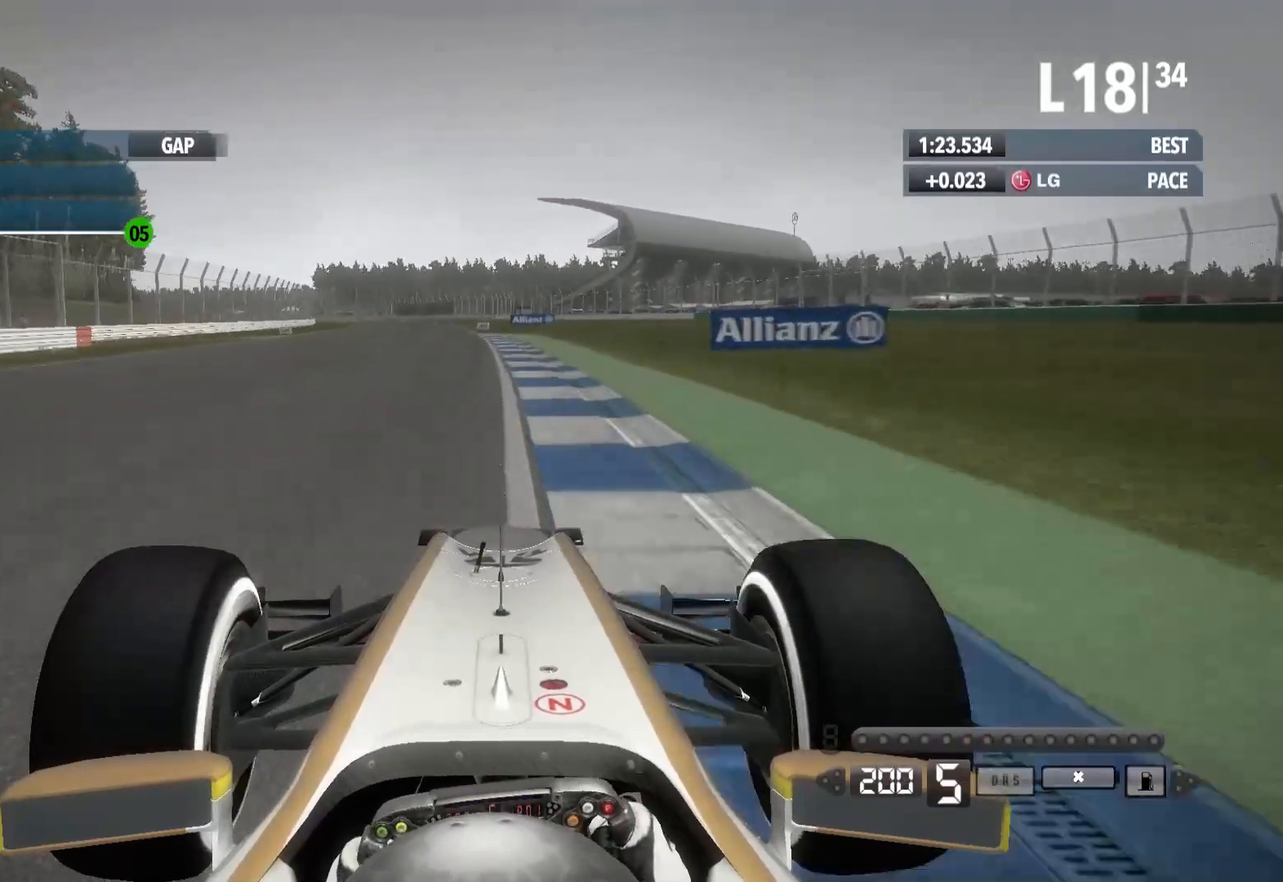
{"buttons": ["R2"], "left_stick": "left", "right_stick": "center", "events": []}
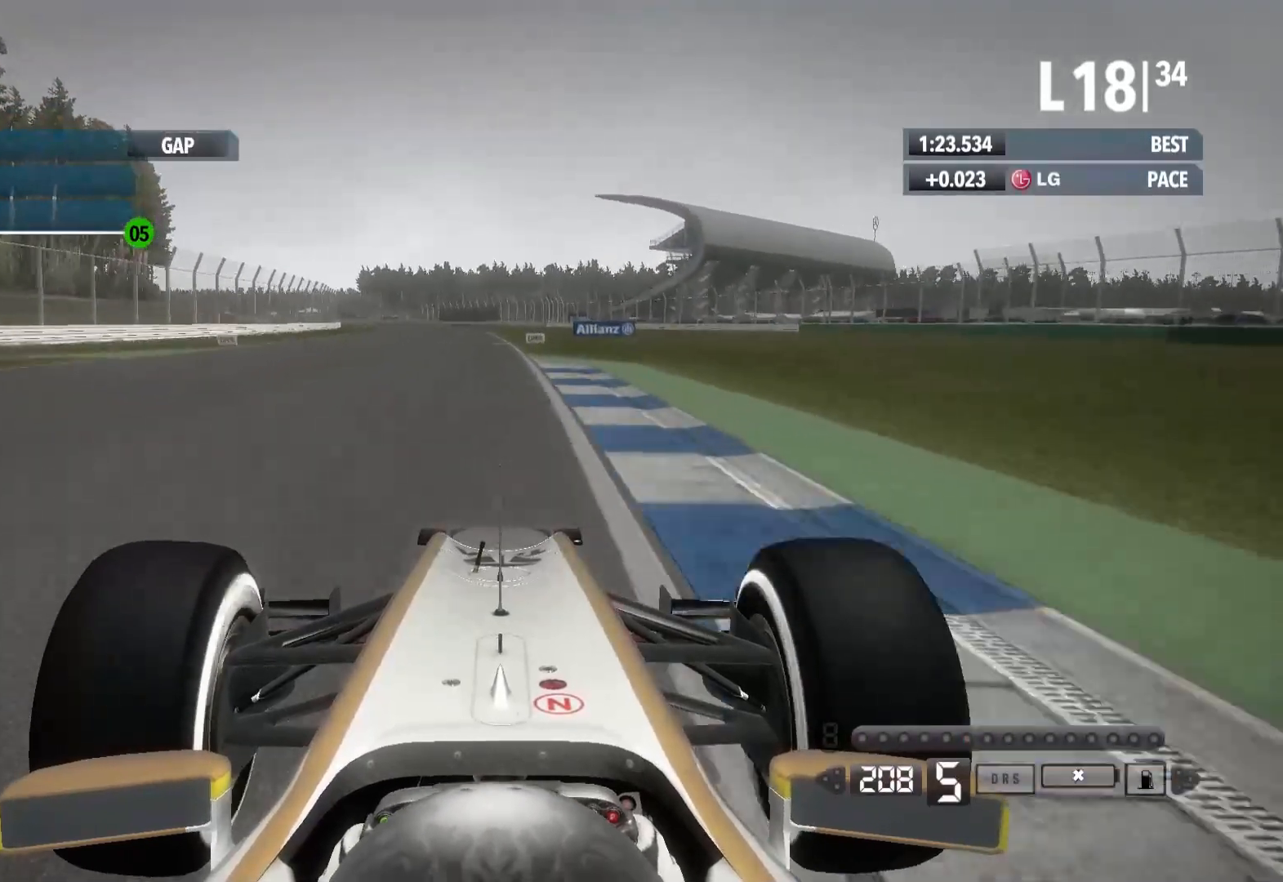
{"buttons": ["R2"], "left_stick": "left", "right_stick": "center", "events": []}
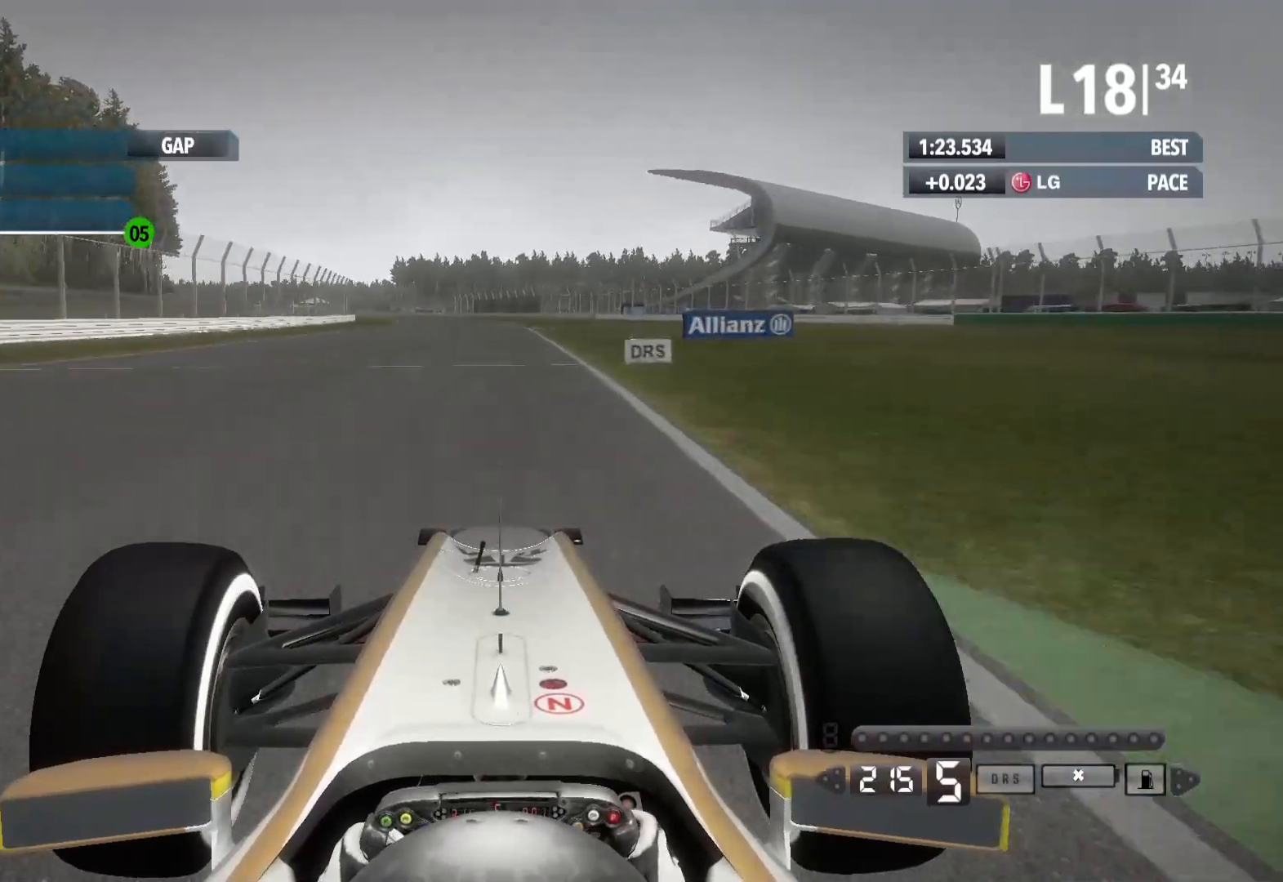
{"buttons": ["R2"], "left_stick": "left", "right_stick": "center", "events": []}
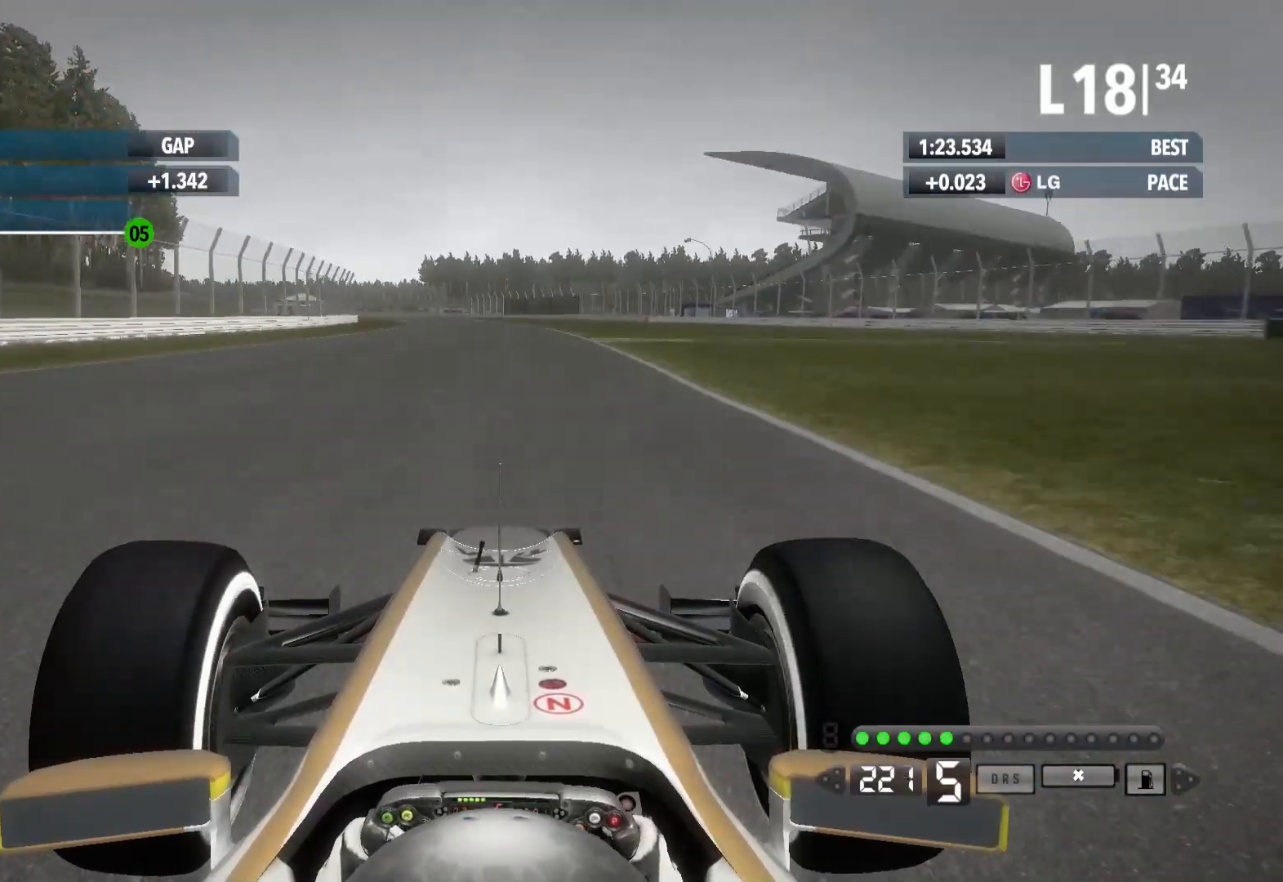
{"buttons": ["R2"], "left_stick": "left", "right_stick": "center", "events": []}
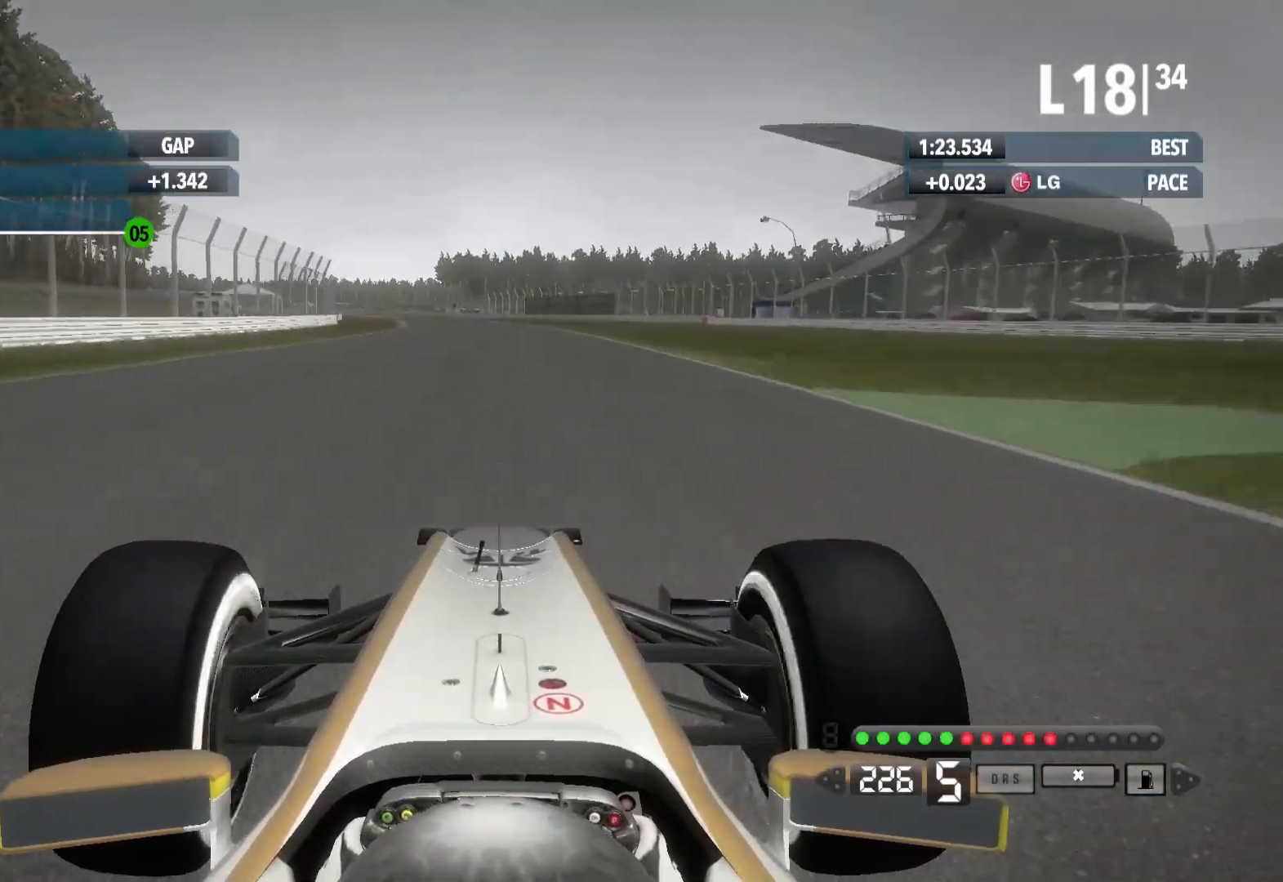
{"buttons": ["R2"], "left_stick": "left", "right_stick": "center", "events": [[83, "A", "down"], [200, "A", "up"]]}
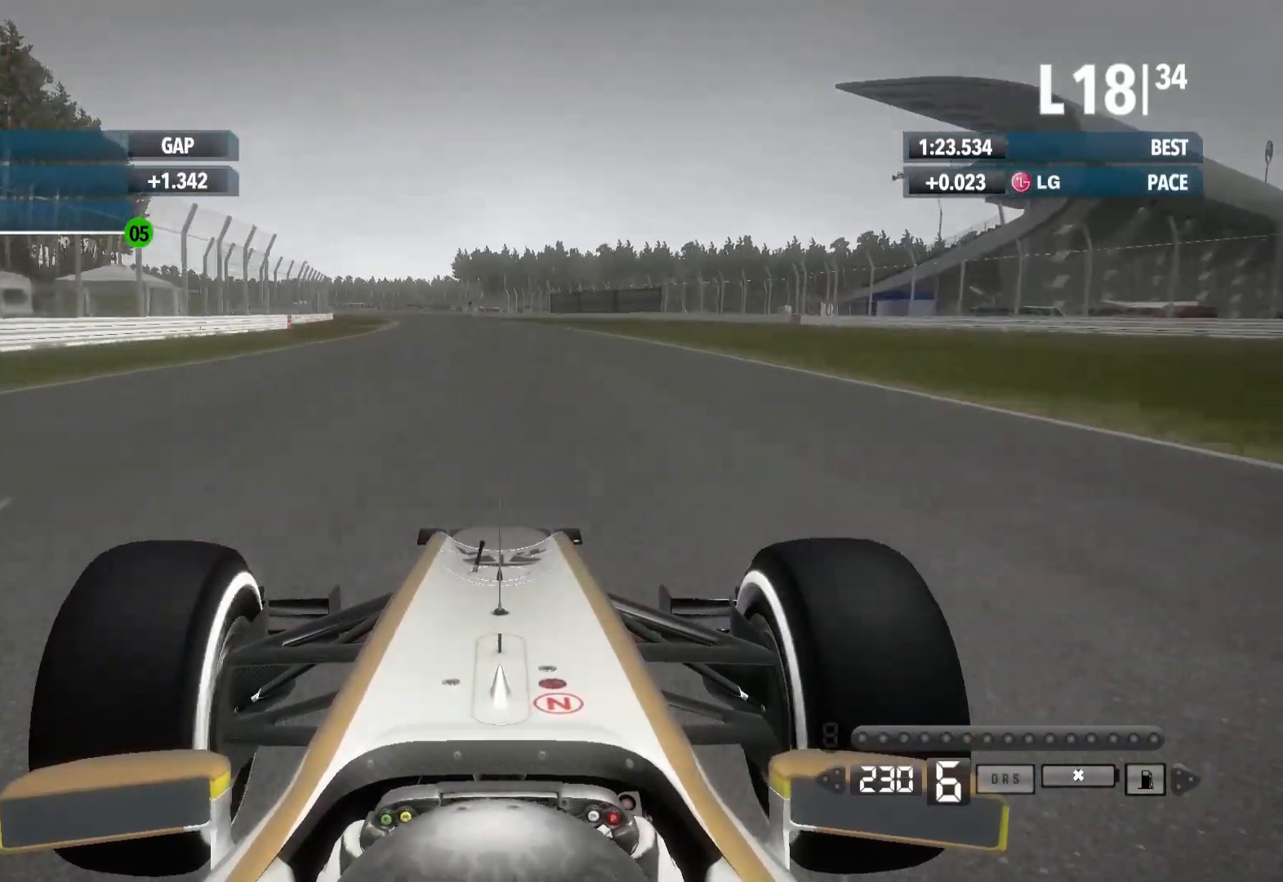
{"buttons": ["R2"], "left_stick": "left", "right_stick": "center", "events": []}
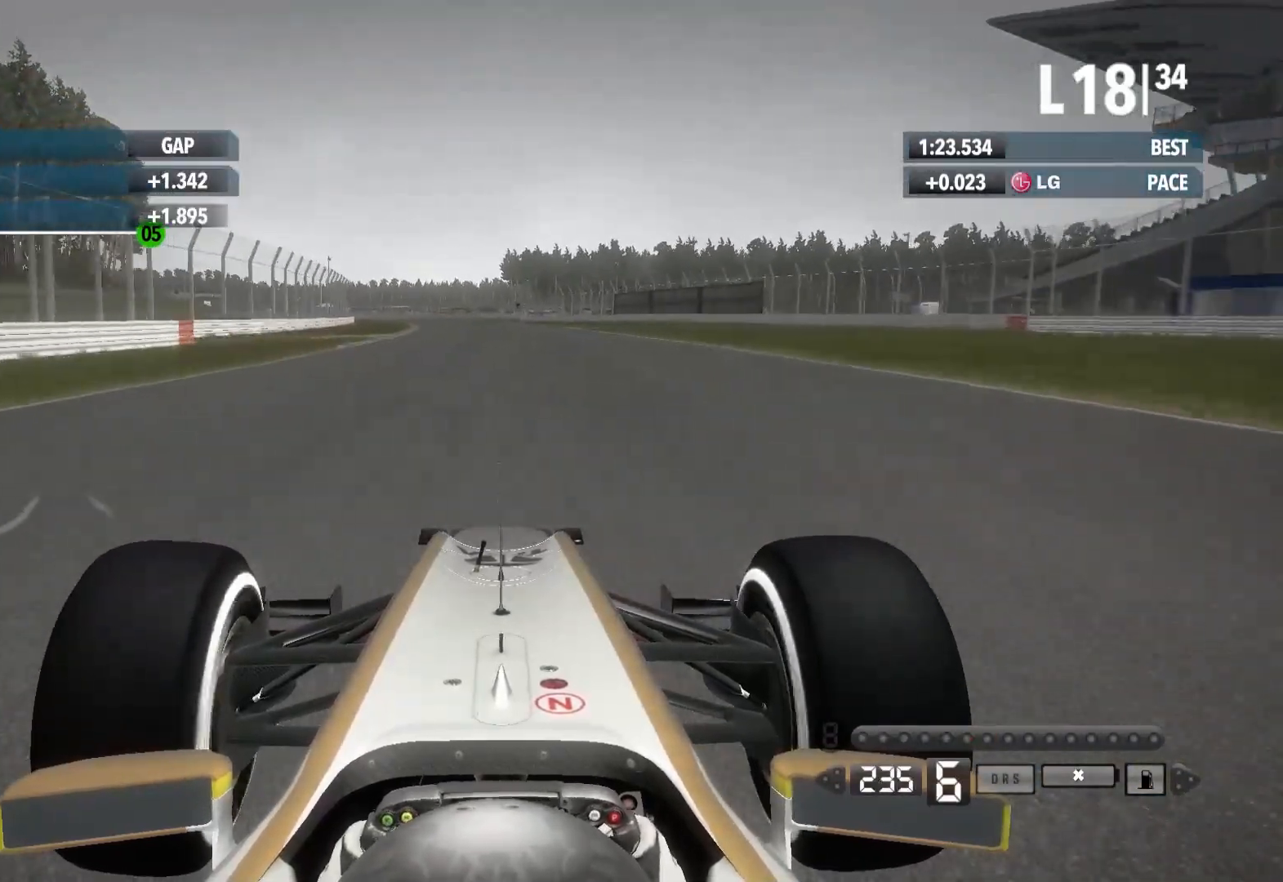
{"buttons": ["R2"], "left_stick": "left", "right_stick": "center", "events": [[333, "left_stick", "center"], [483, "left_stick", "left"]]}
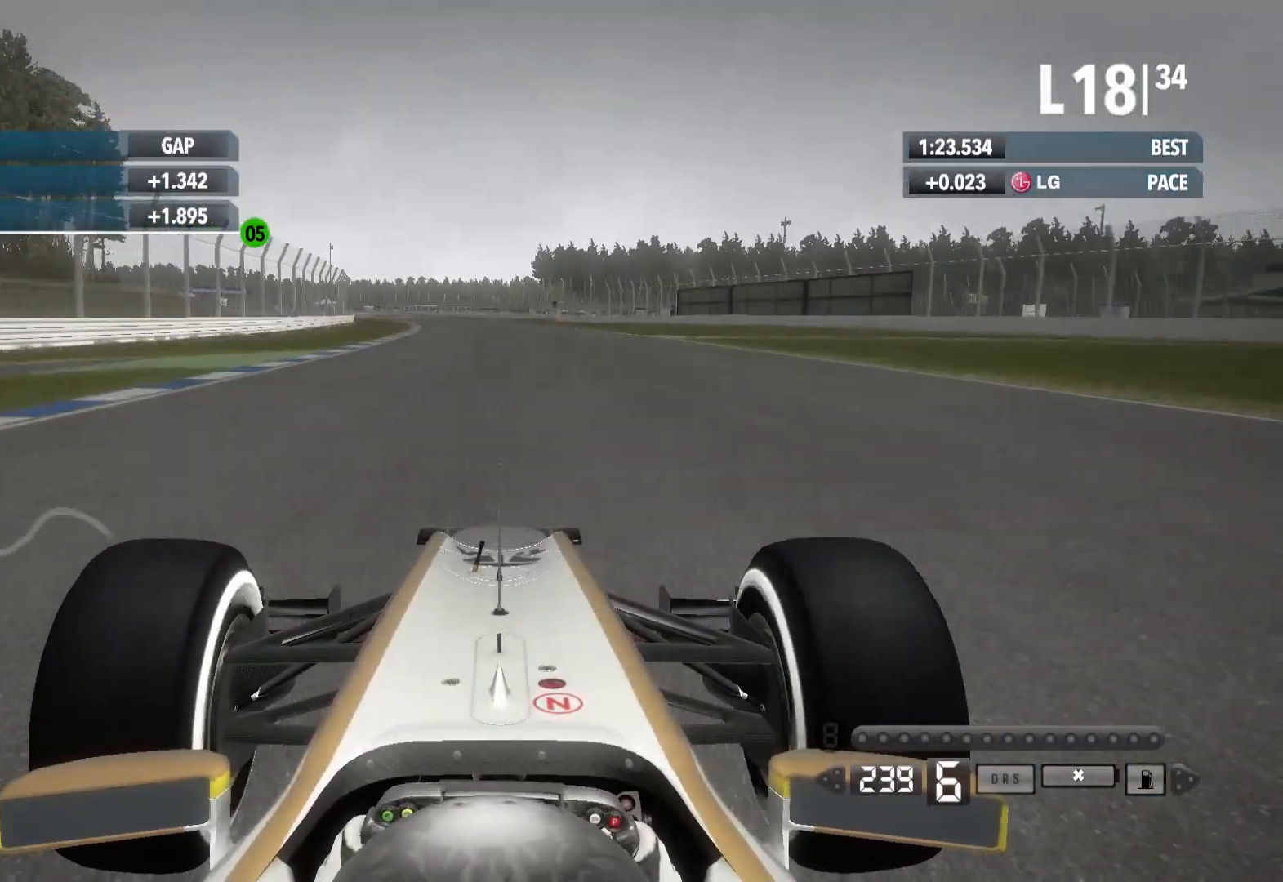
{"buttons": ["R2"], "left_stick": "left", "right_stick": "center", "events": []}
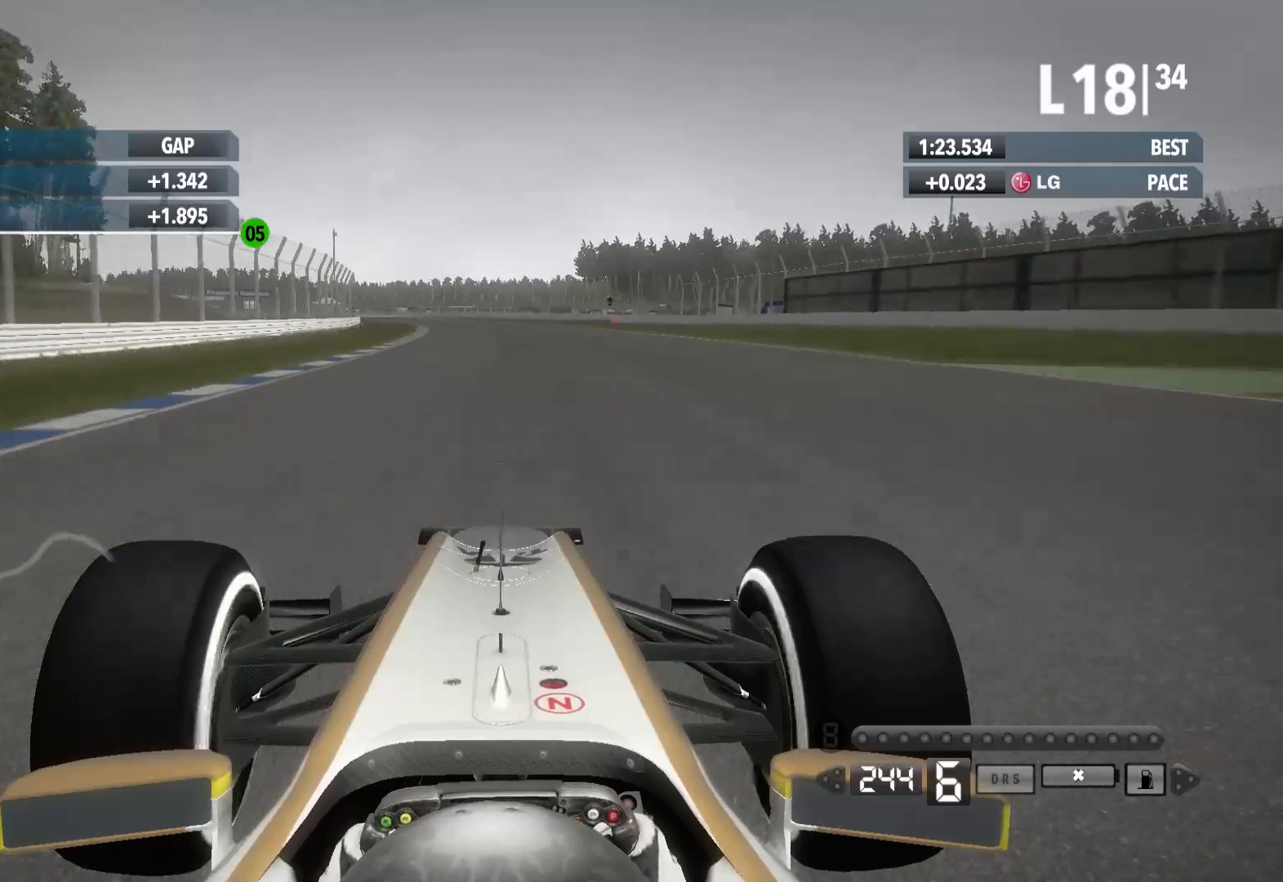
{"buttons": ["R2"], "left_stick": "left", "right_stick": "center", "events": []}
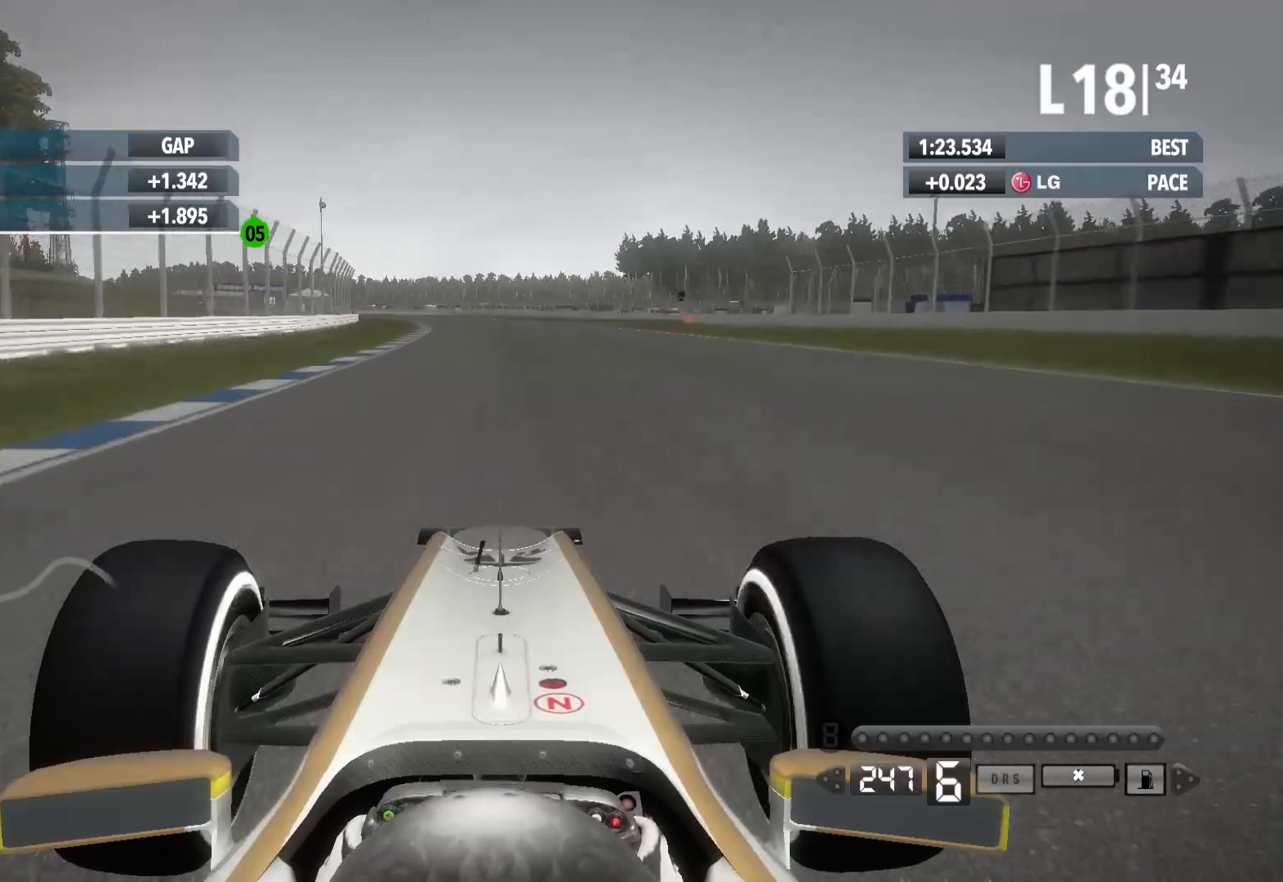
{"buttons": ["R2"], "left_stick": "left", "right_stick": "center", "events": []}
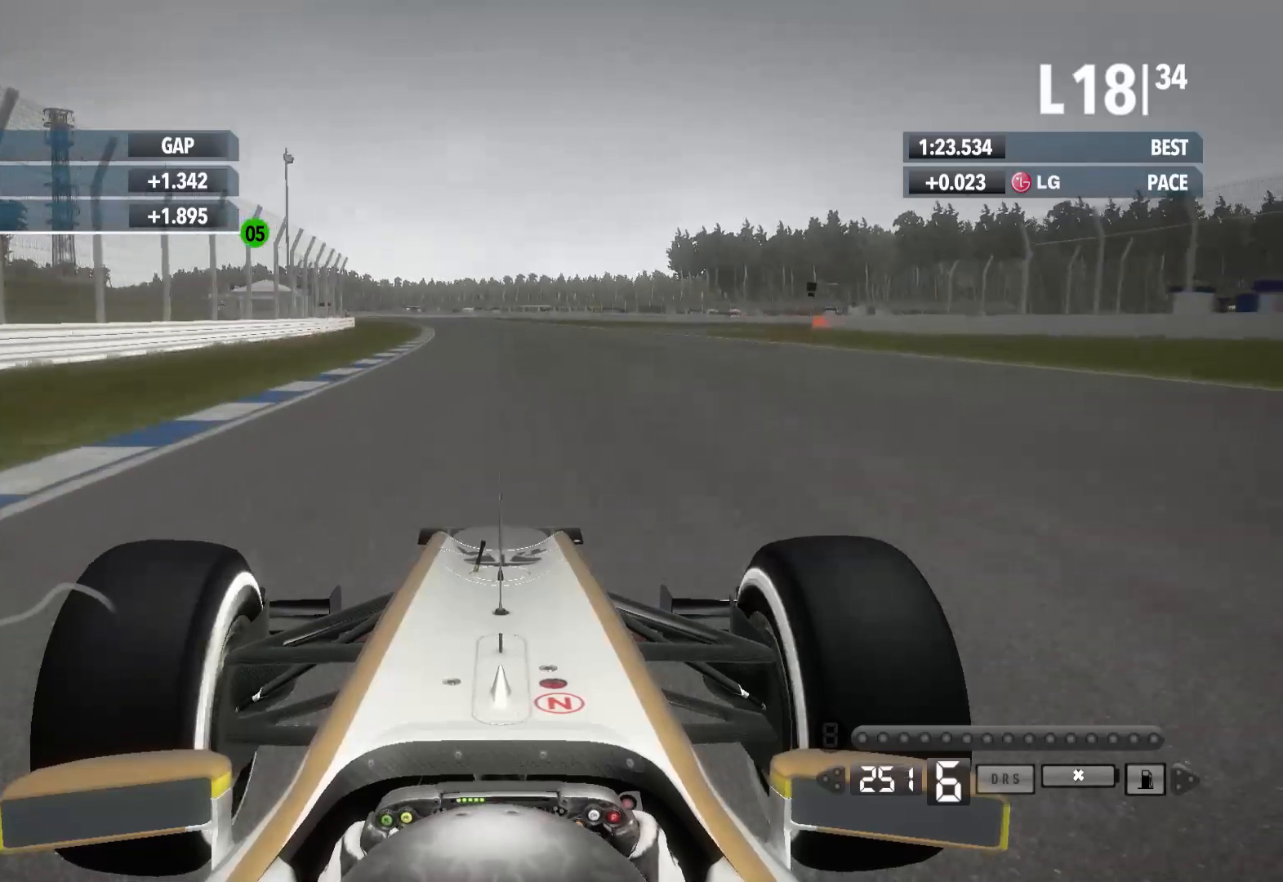
{"buttons": ["R2"], "left_stick": "left", "right_stick": "center", "events": []}
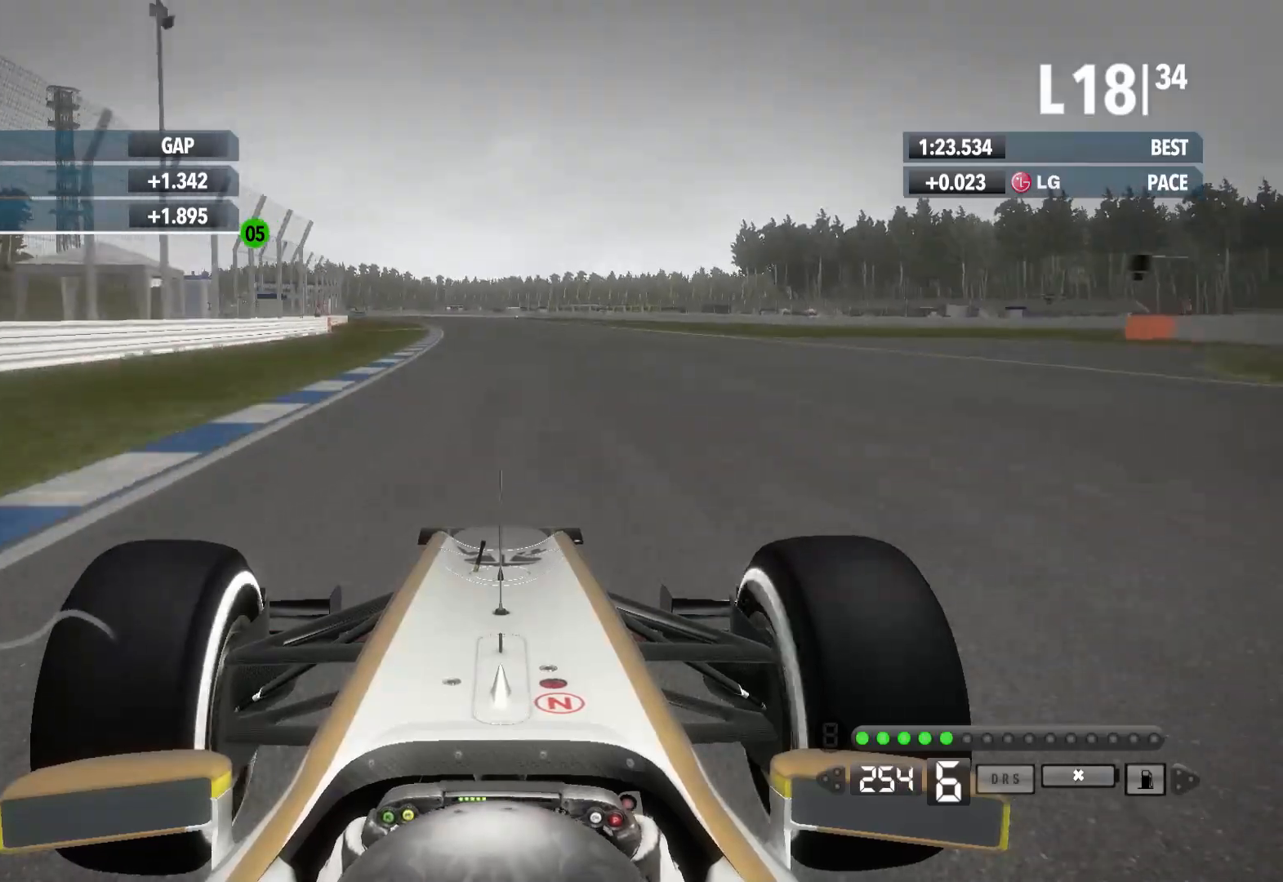
{"buttons": ["R2"], "left_stick": "left", "right_stick": "center", "events": []}
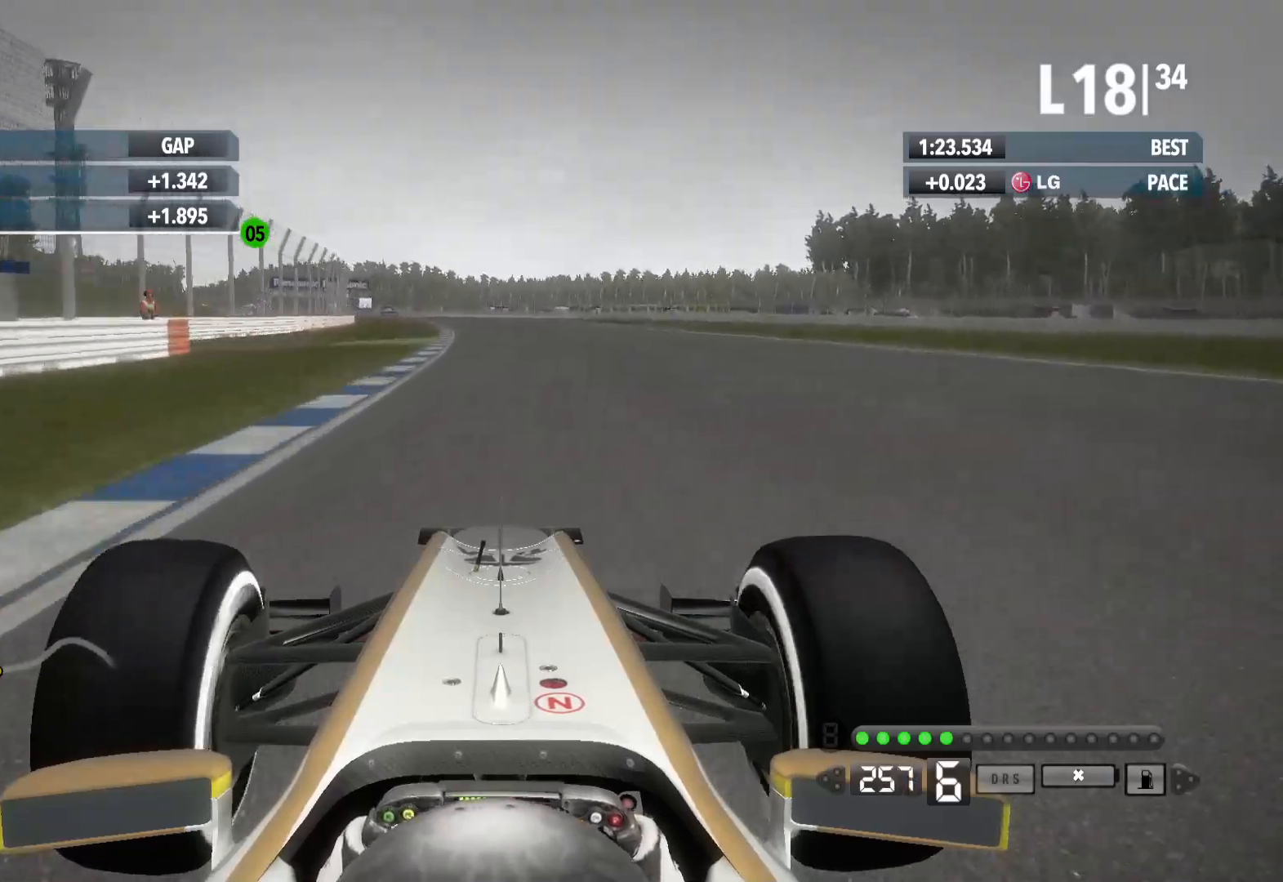
{"buttons": ["R2"], "left_stick": "left", "right_stick": "center", "events": []}
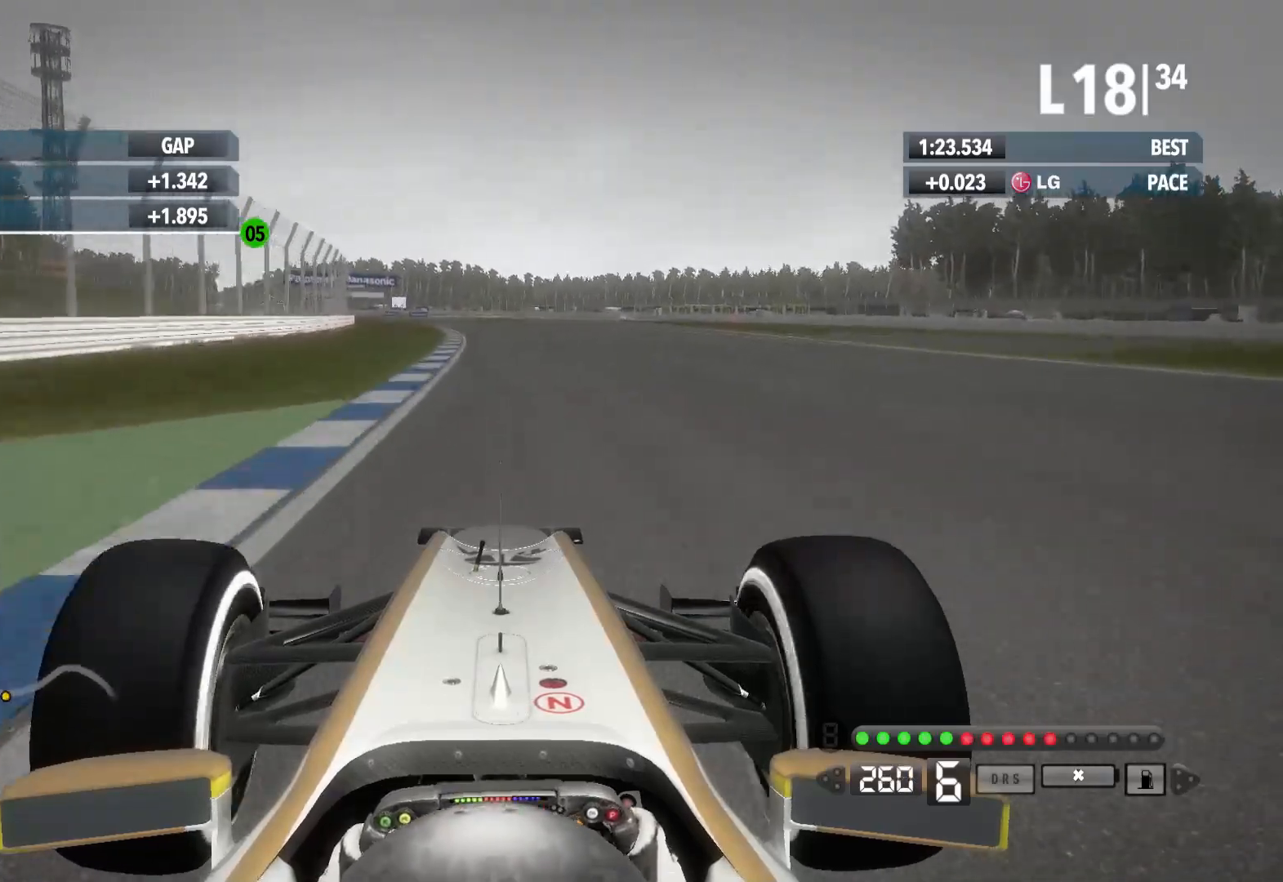
{"buttons": ["A", "R2"], "left_stick": "left", "right_stick": "center", "events": [[483, "A", "down"]]}
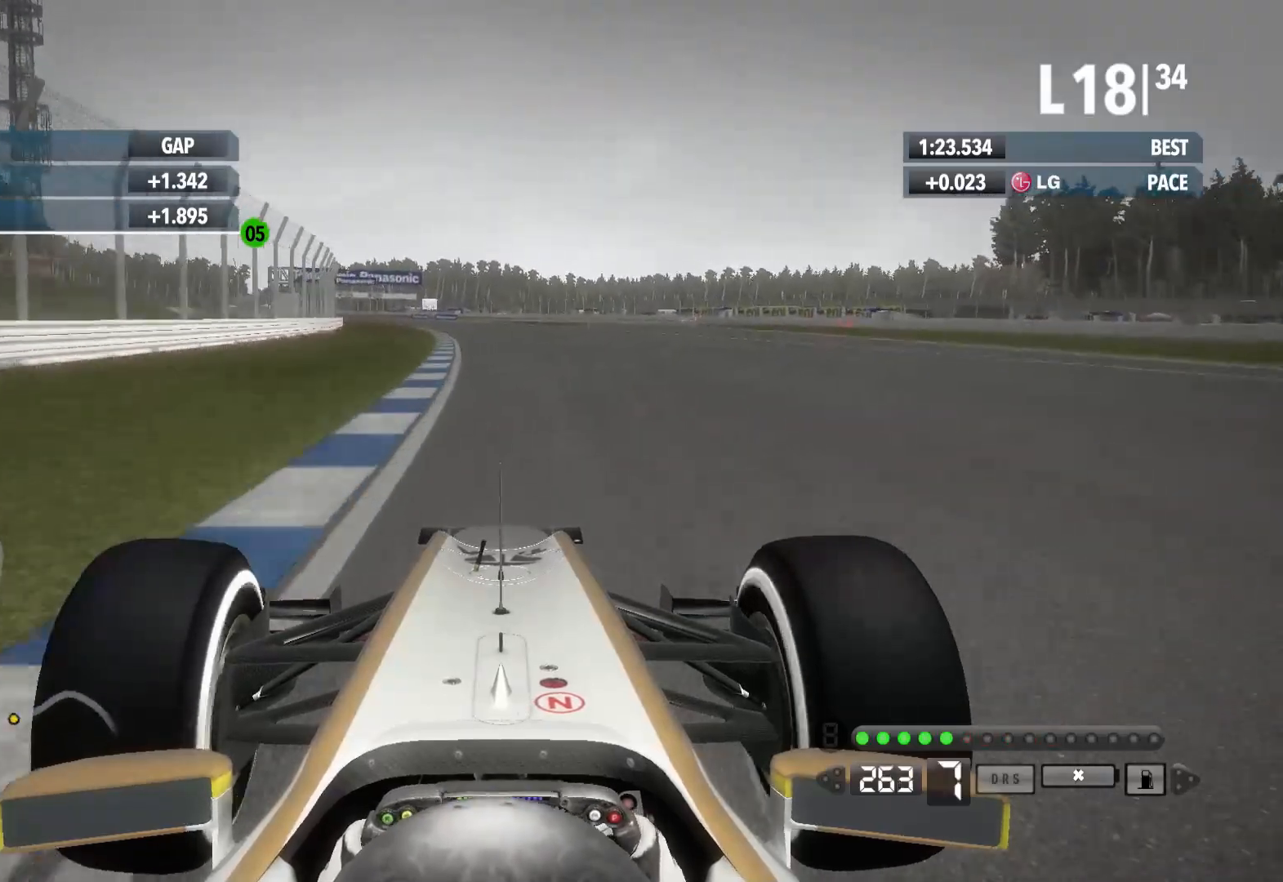
{"buttons": ["R2"], "left_stick": "left", "right_stick": "center", "events": [[100, "A", "up"]]}
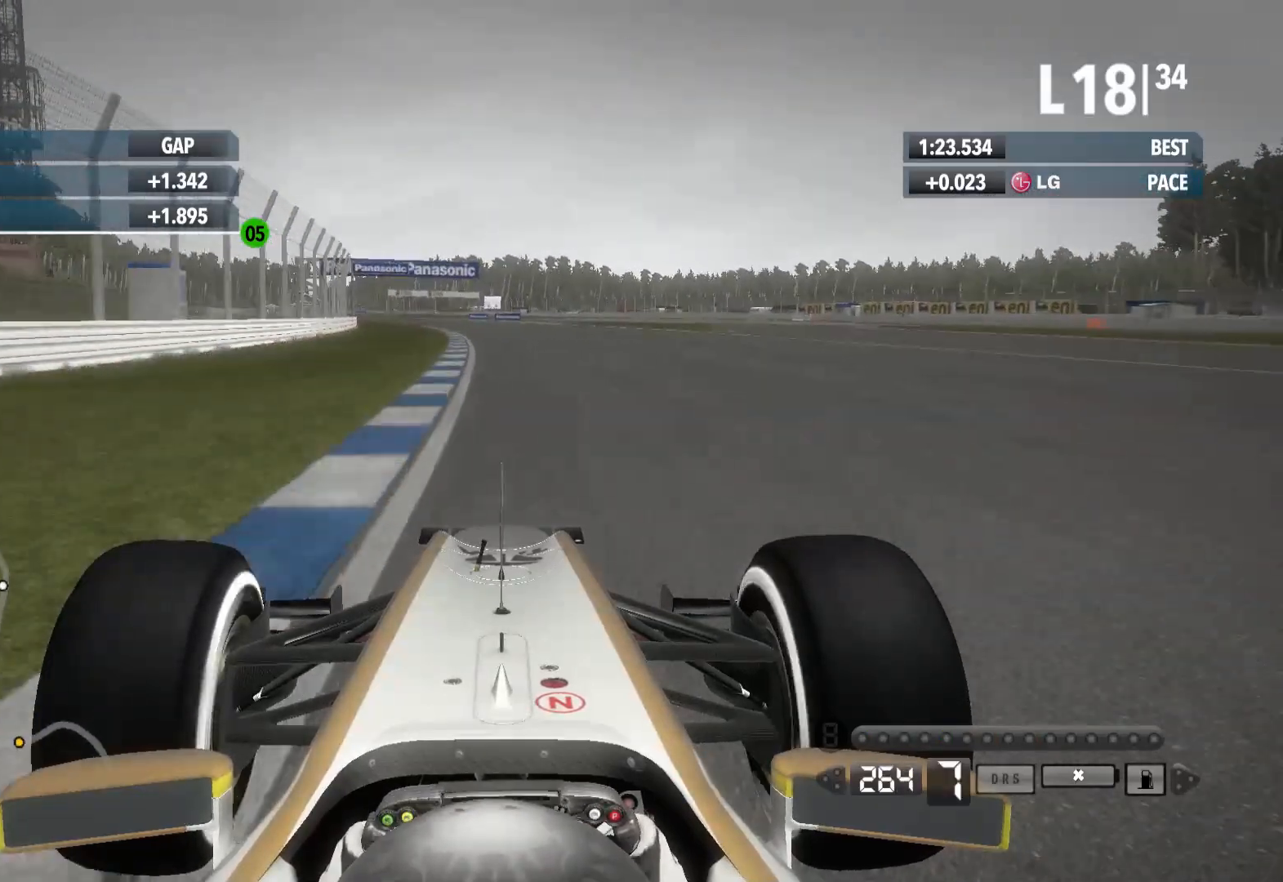
{"buttons": ["R2"], "left_stick": "left", "right_stick": "center", "events": [[217, "left_stick", "center"], [333, "left_stick", "left"]]}
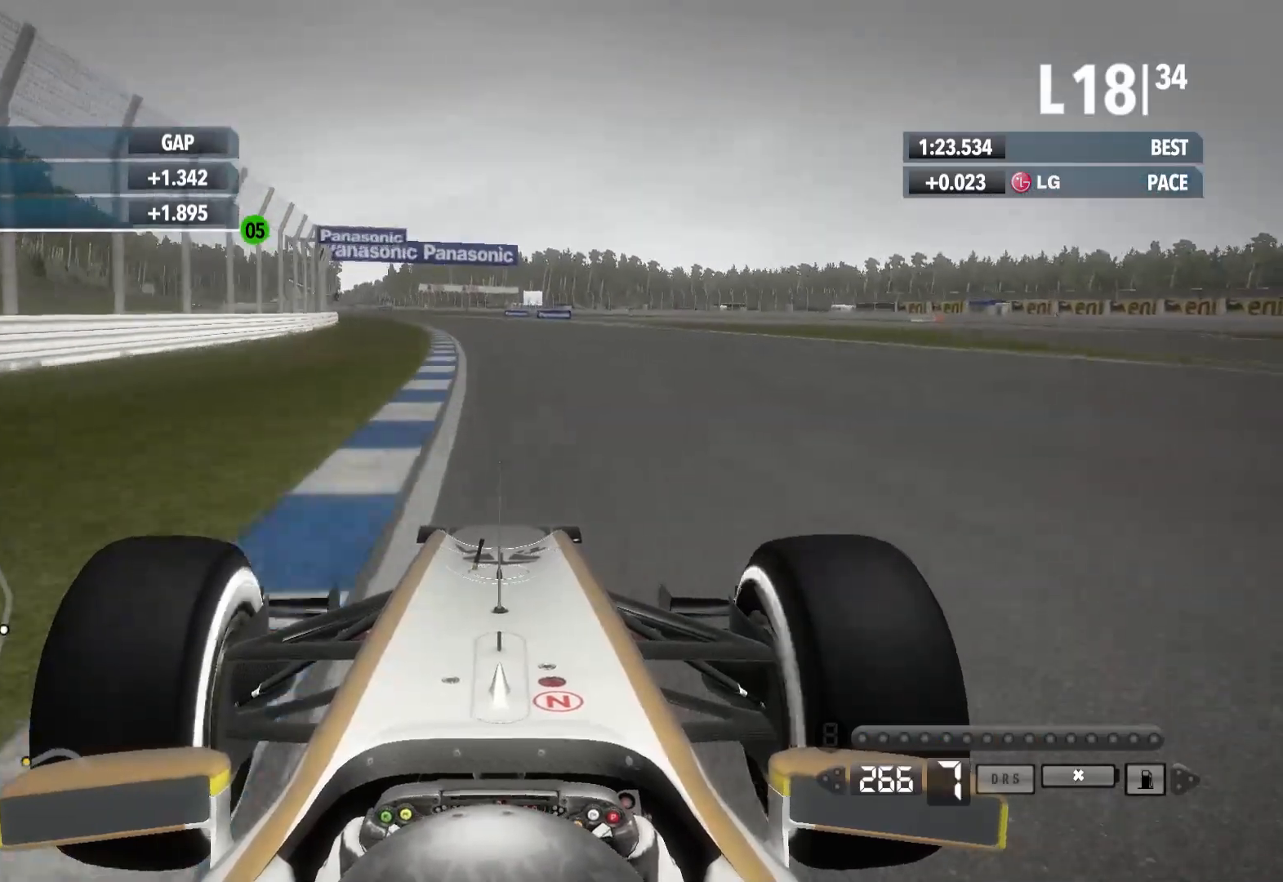
{"buttons": ["R2"], "left_stick": "left", "right_stick": "center", "events": []}
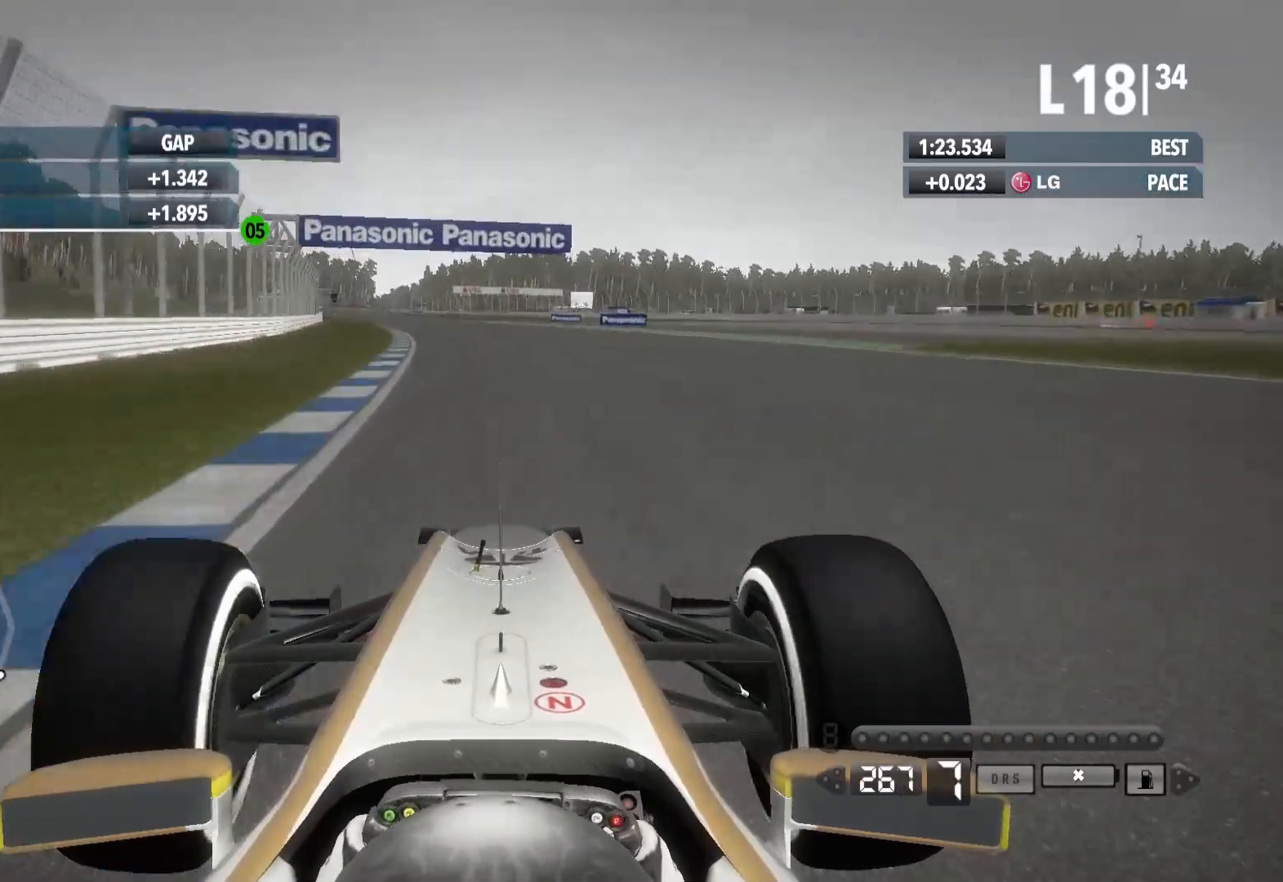
{"buttons": ["R2"], "left_stick": "left", "right_stick": "center", "events": []}
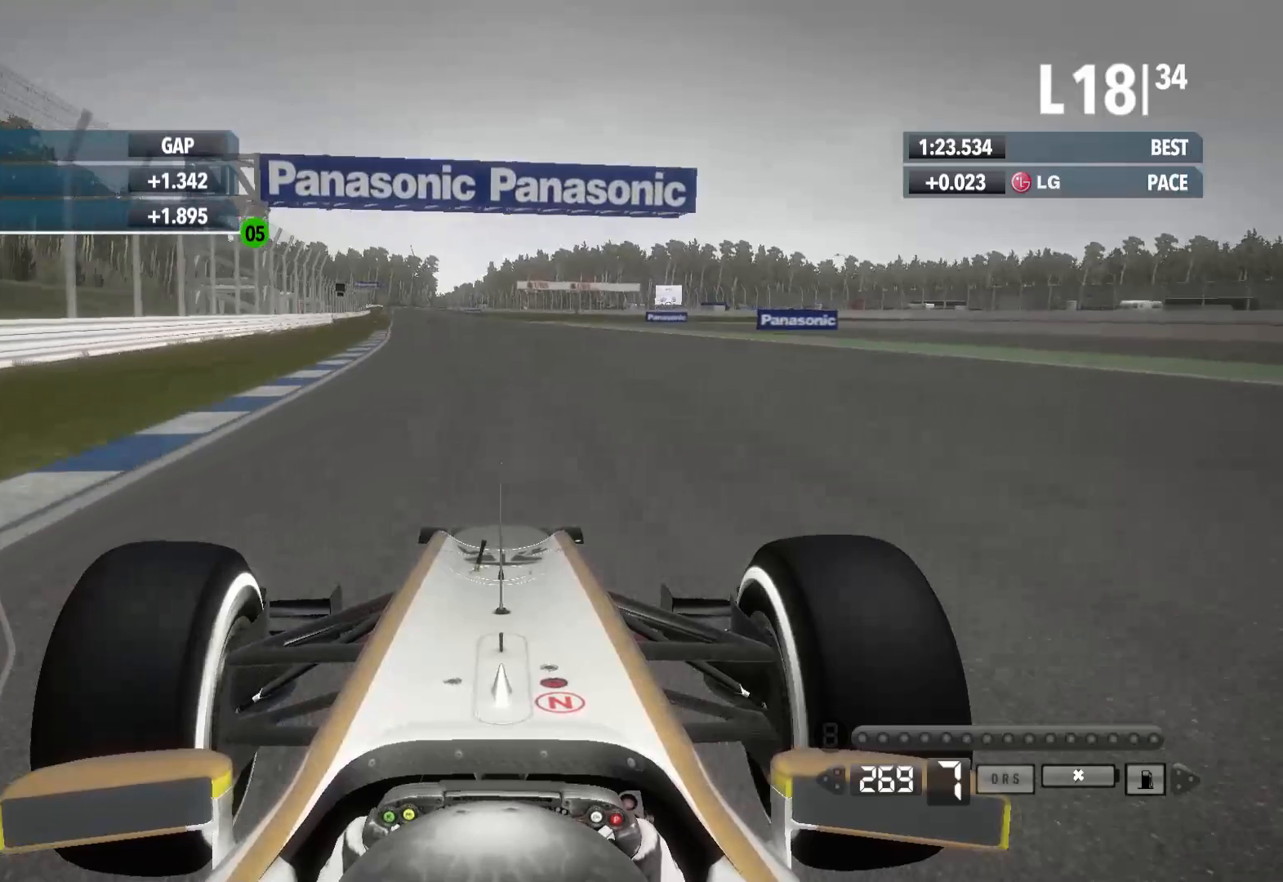
{"buttons": ["R2"], "left_stick": "left", "right_stick": "center", "events": []}
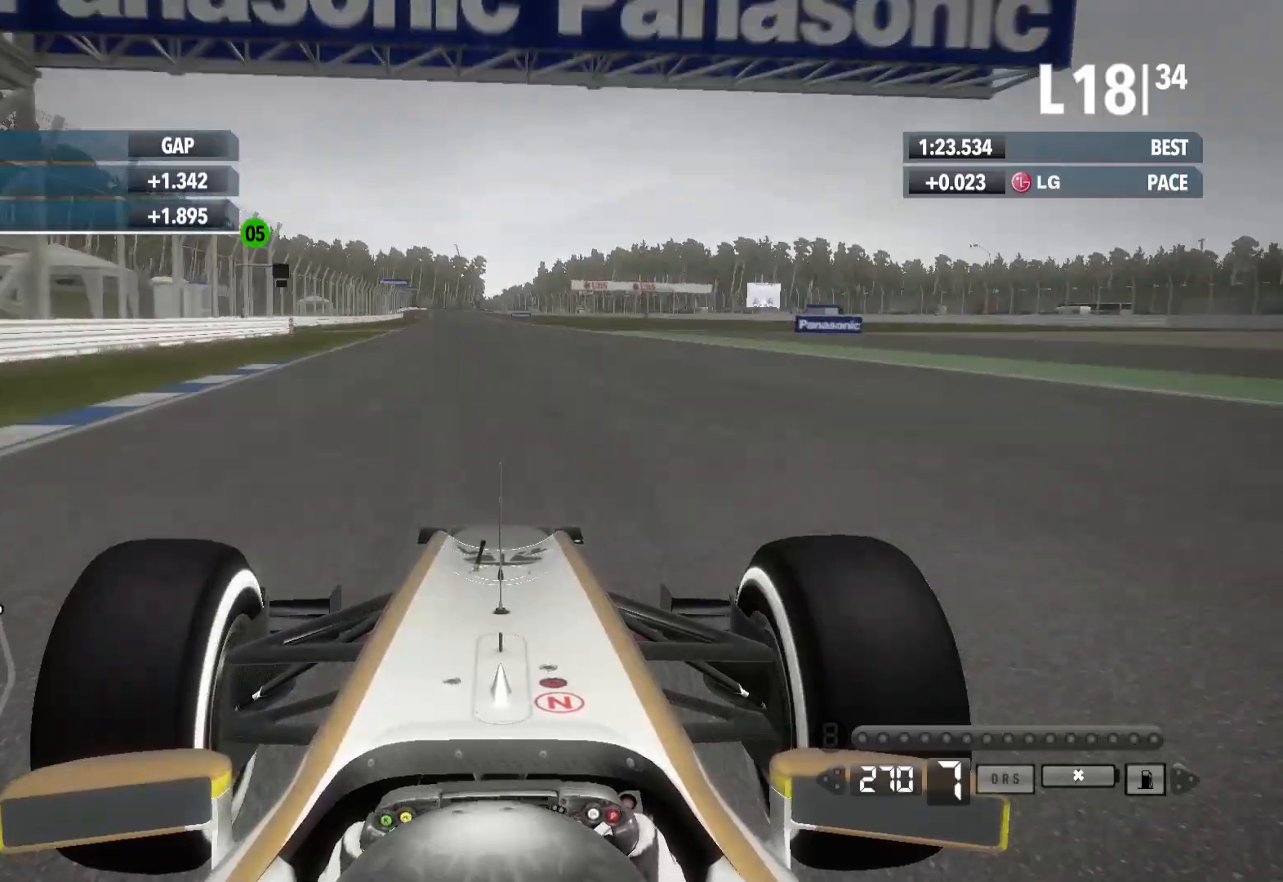
{"buttons": ["R2"], "left_stick": "center", "right_stick": "center"}
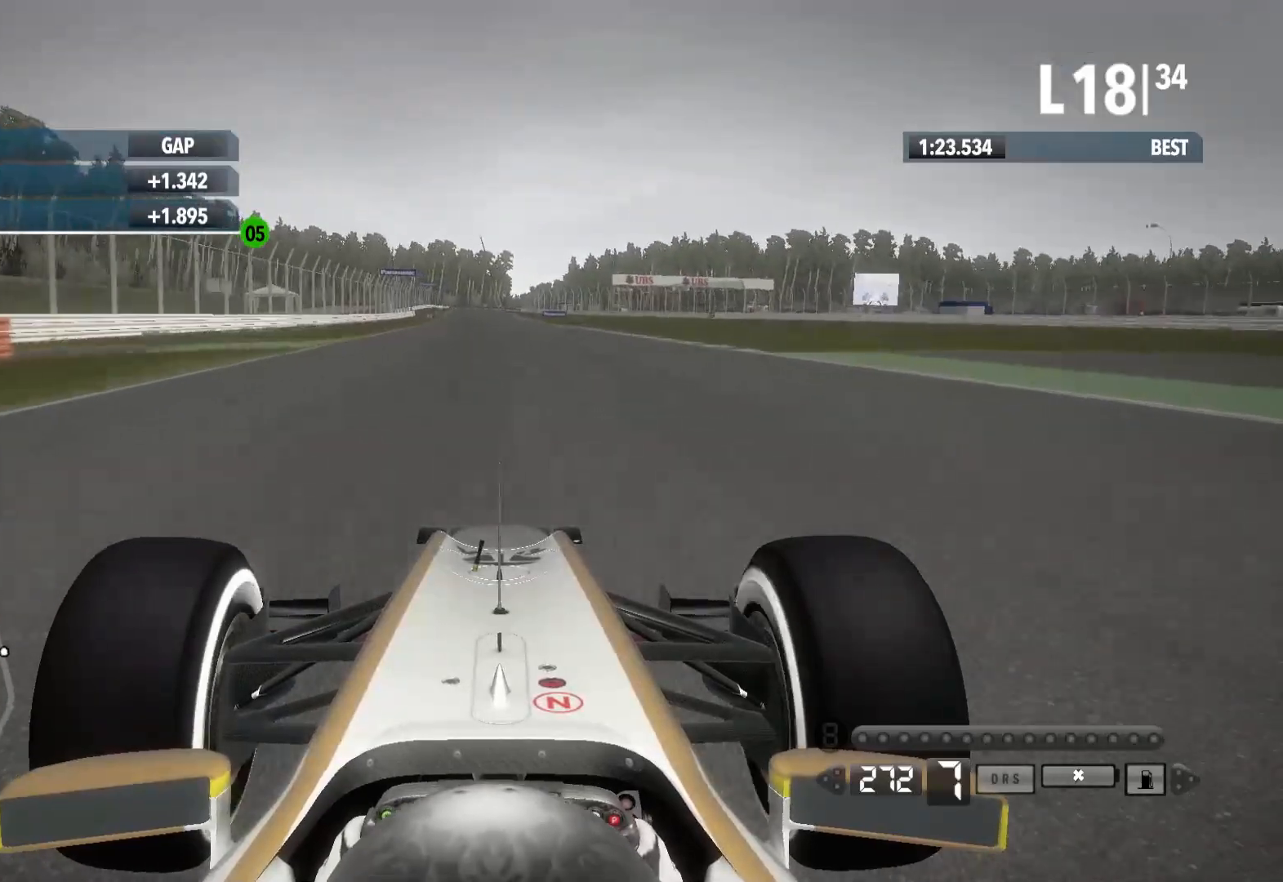
{"buttons": ["R2"], "left_stick": "center", "right_stick": "center", "events": []}
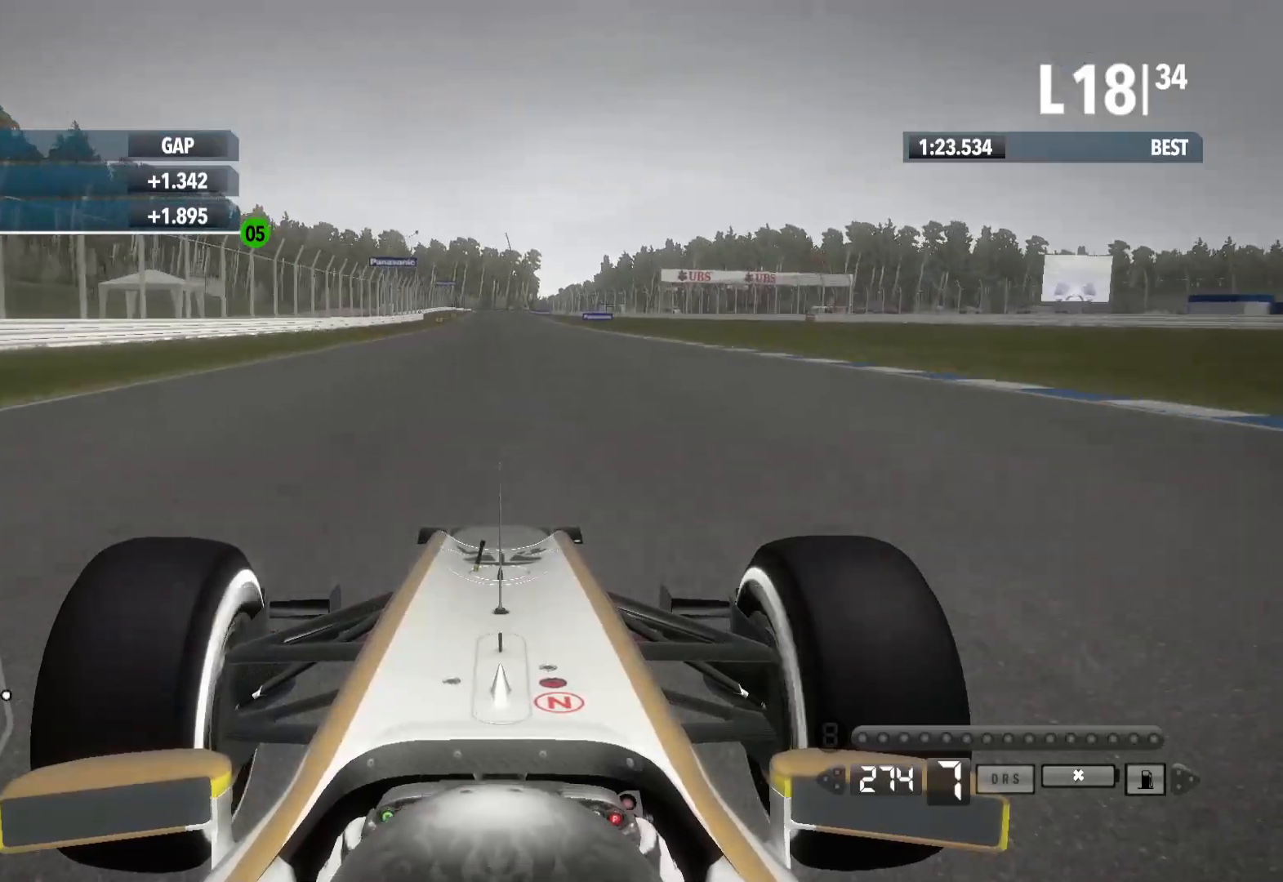
{"buttons": ["R2"], "left_stick": "center", "right_stick": "center", "events": []}
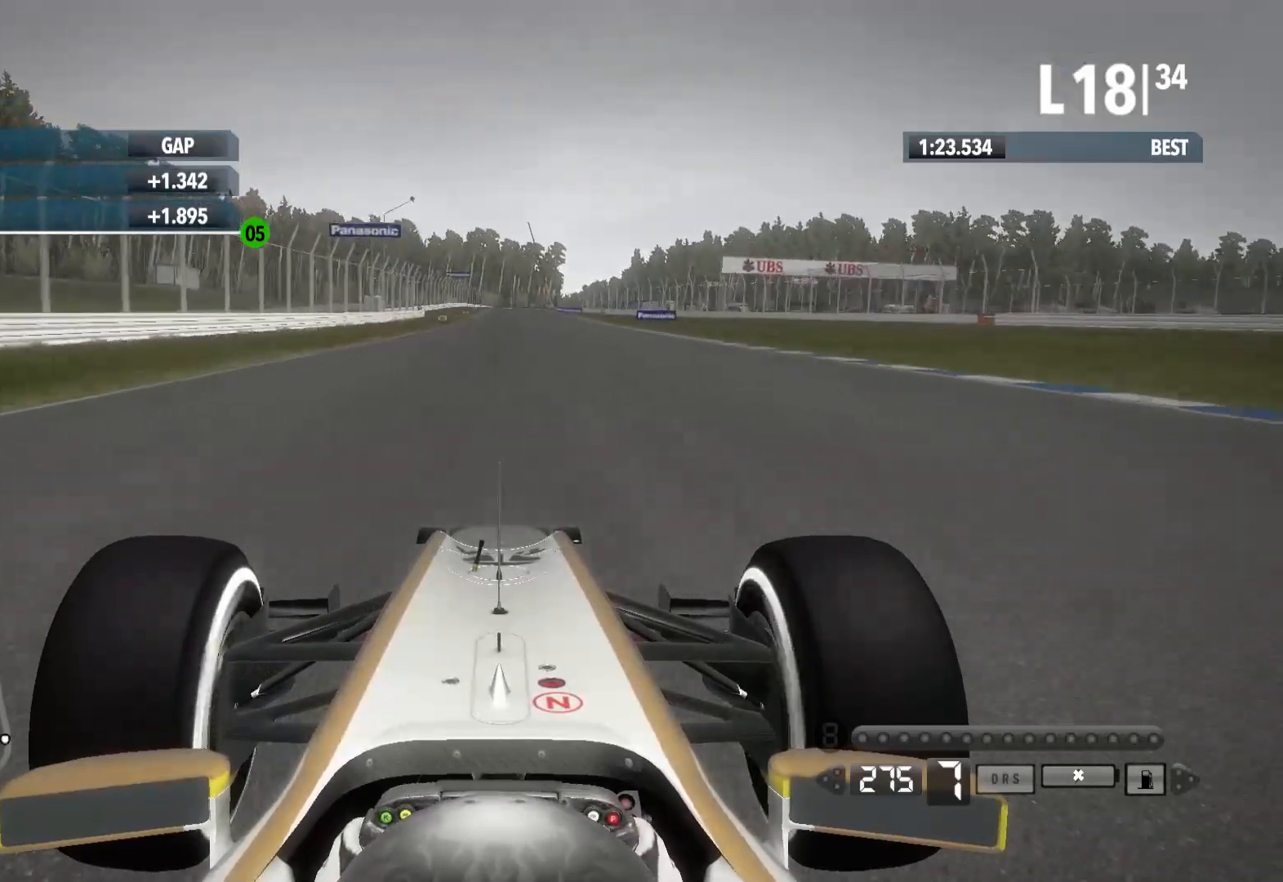
{"buttons": ["R2"], "left_stick": "center", "right_stick": "center", "events": []}
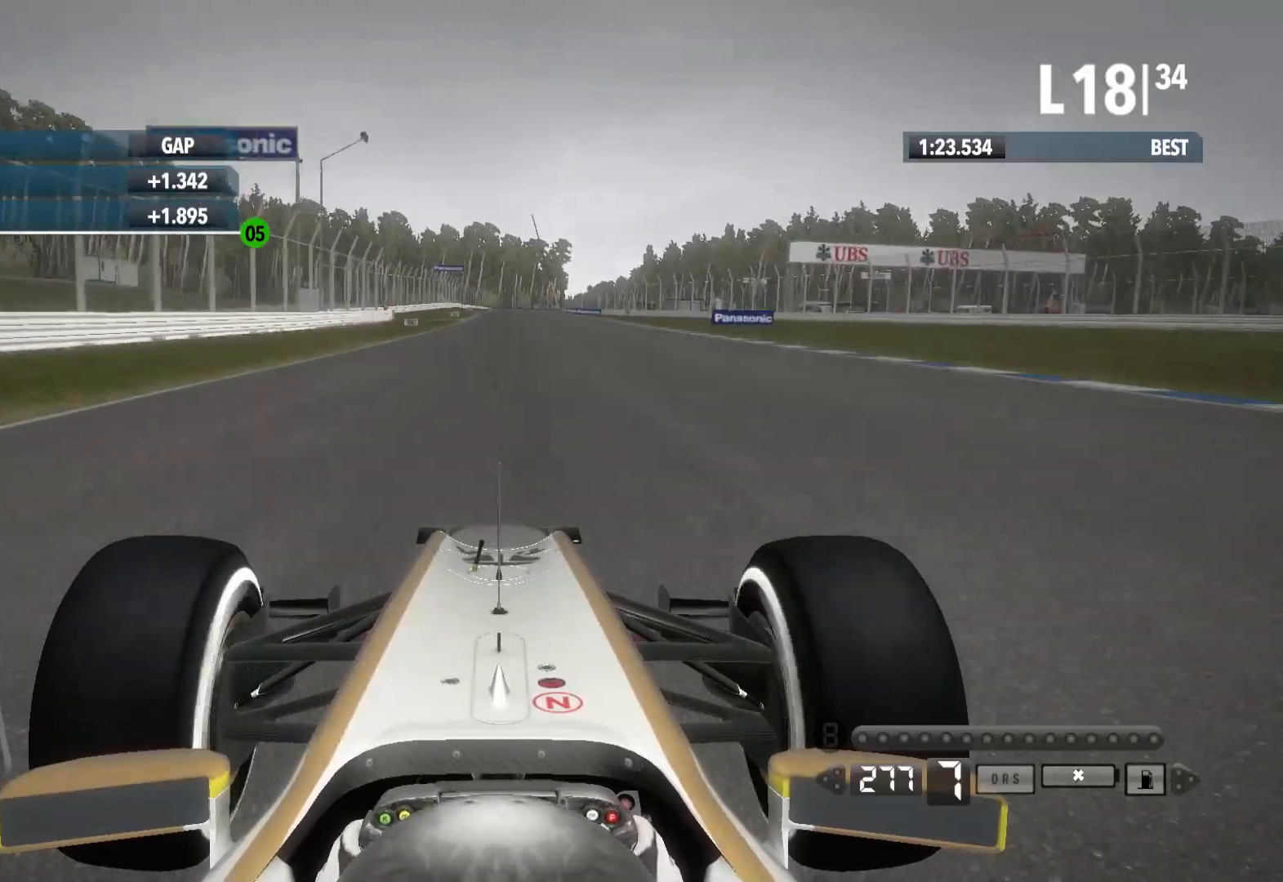
{"buttons": ["R2"], "left_stick": "left", "right_stick": "center", "events": [[450, "left_stick", "left"]]}
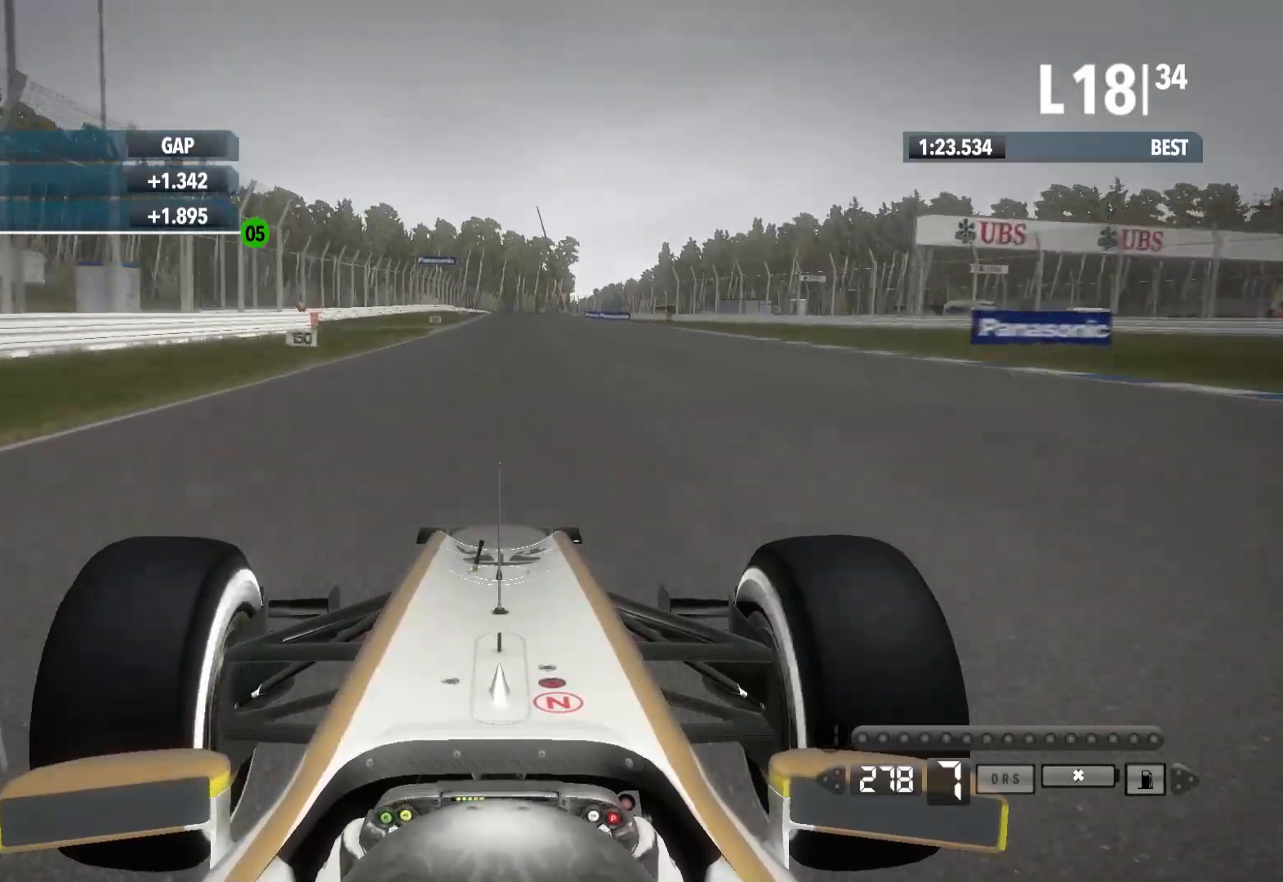
{"buttons": ["R2"], "left_stick": "center", "right_stick": "center", "events": [[83, "left_stick", "center"]]}
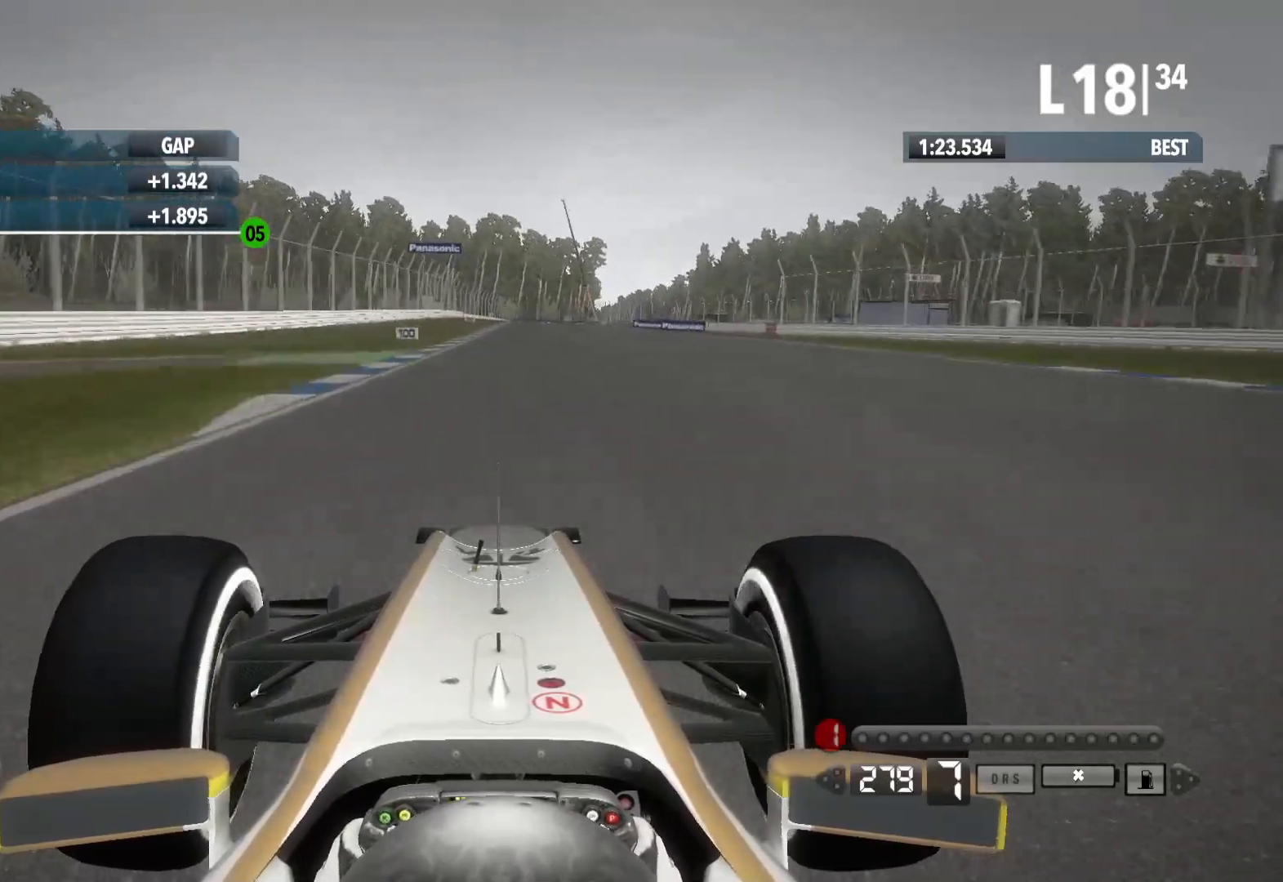
{"buttons": ["L2"], "left_stick": "center", "right_stick": "center", "events": [[317, "L2", "down"], [333, "R2", "up"]]}
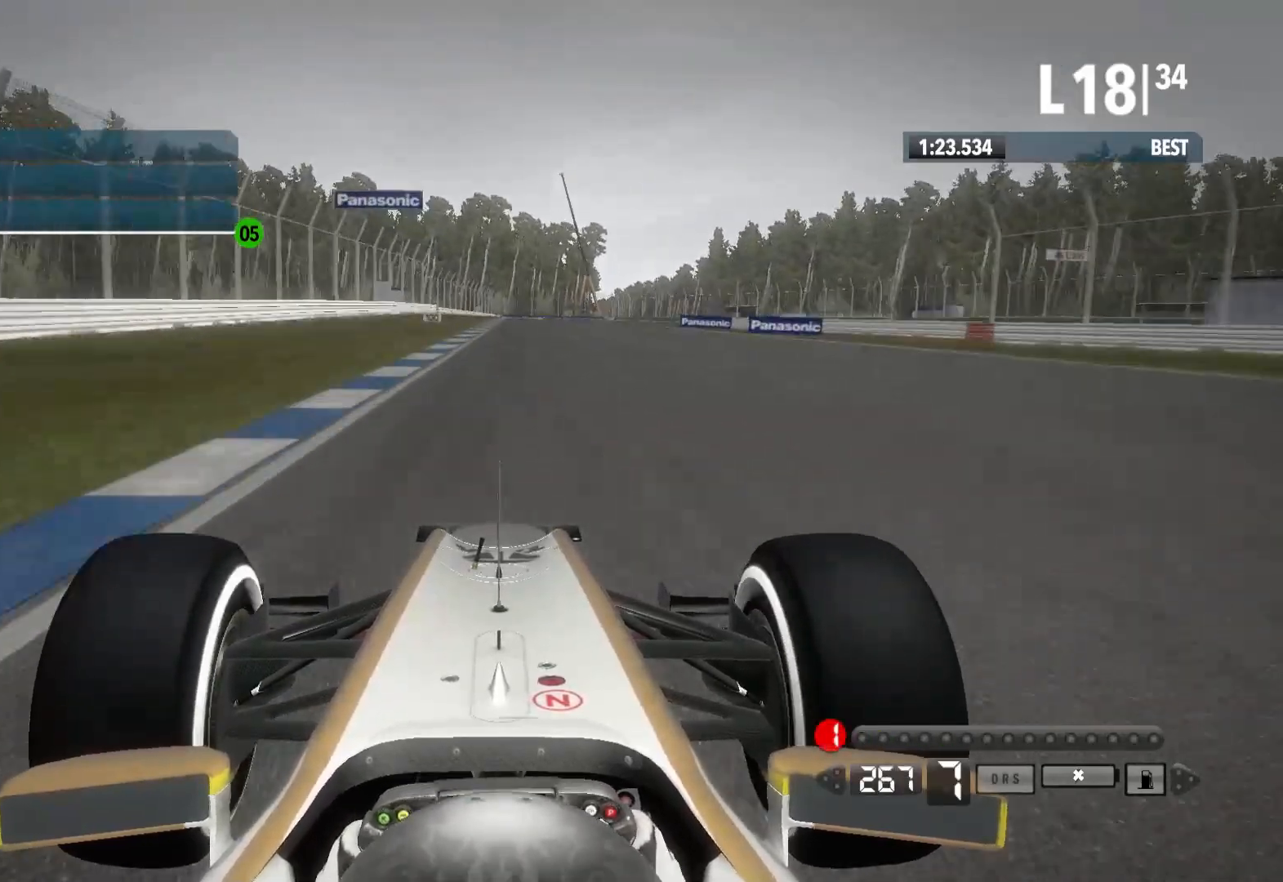
{"buttons": ["X", "L2"], "left_stick": "center", "right_stick": "center", "events": [[17, "X", "down"], [117, "X", "up"], [267, "X", "down"], [300, "X", "up"], [467, "X", "down"]]}
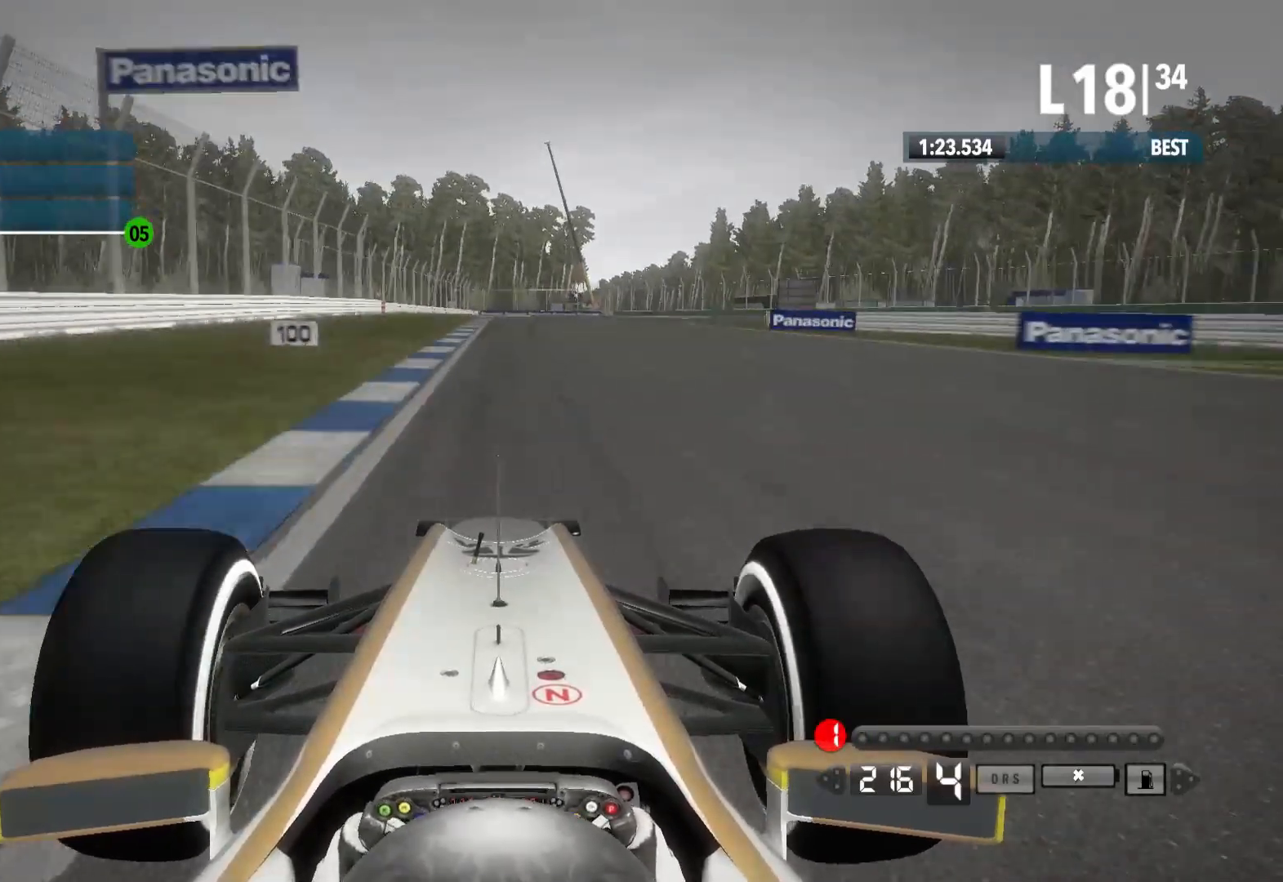
{"buttons": ["L2"], "left_stick": "center", "right_stick": "center", "events": [[33, "X", "up"], [167, "X", "down"], [250, "X", "up"], [400, "X", "down"], [500, "X", "up"]]}
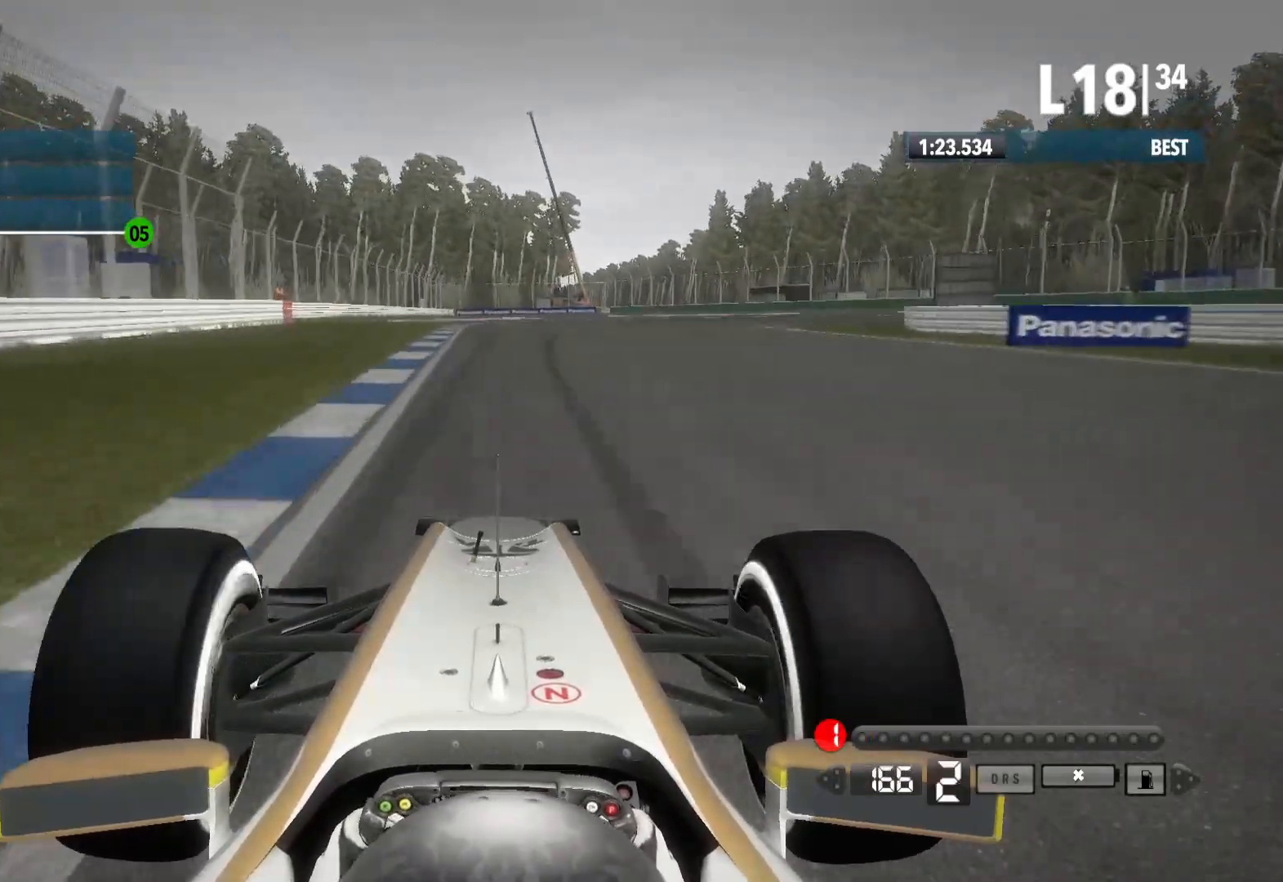
{"buttons": ["L2"], "left_stick": "right", "right_stick": "center", "events": [[400, "left_stick", "right"]]}
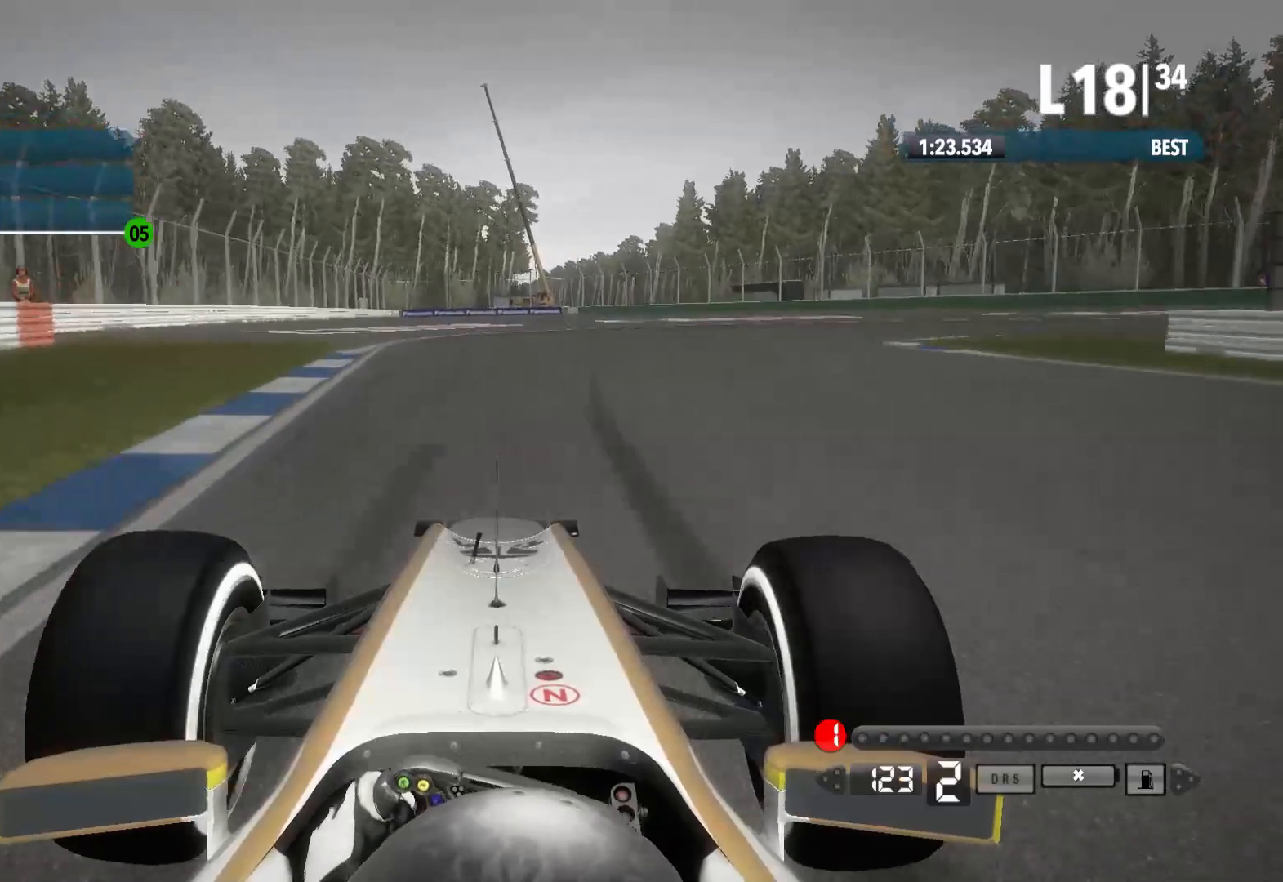
{"buttons": [], "left_stick": "right", "right_stick": "center", "events": [[467, "L2", "up"]]}